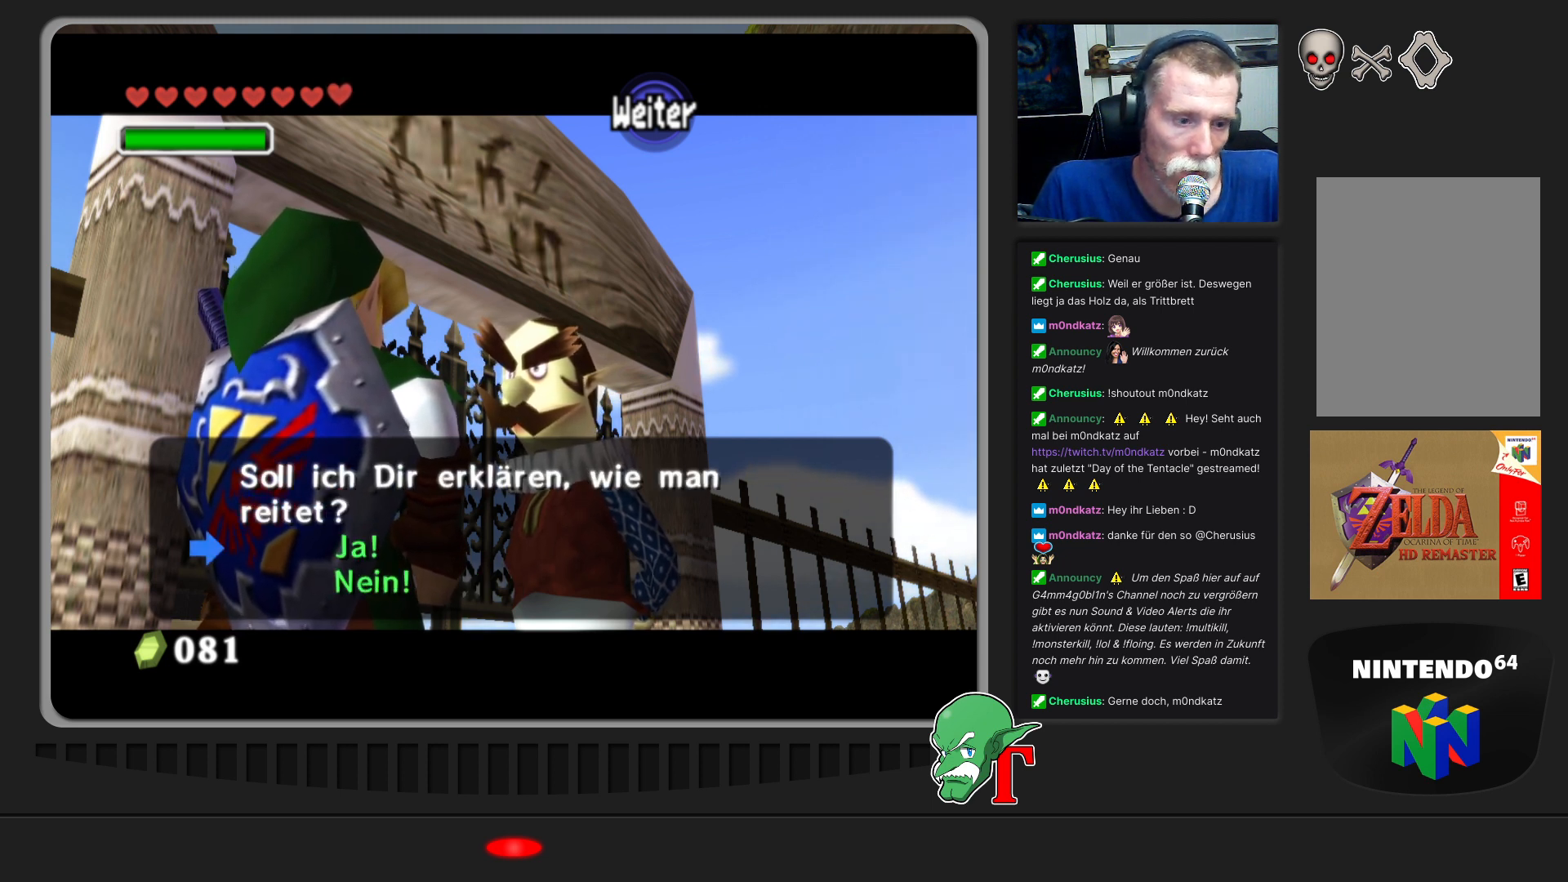
Gameplay with a controller (Nintendo layout); each line is a JSON object with the inputs held at the frame after it. "events" lists button and stick changes between this image and that frame as [ms after this image, input, new state], when the widget could be followed in between. Not read: L3 R3.
{"buttons": [], "left_stick": "down", "events": [[467, "left_stick", "down"]]}
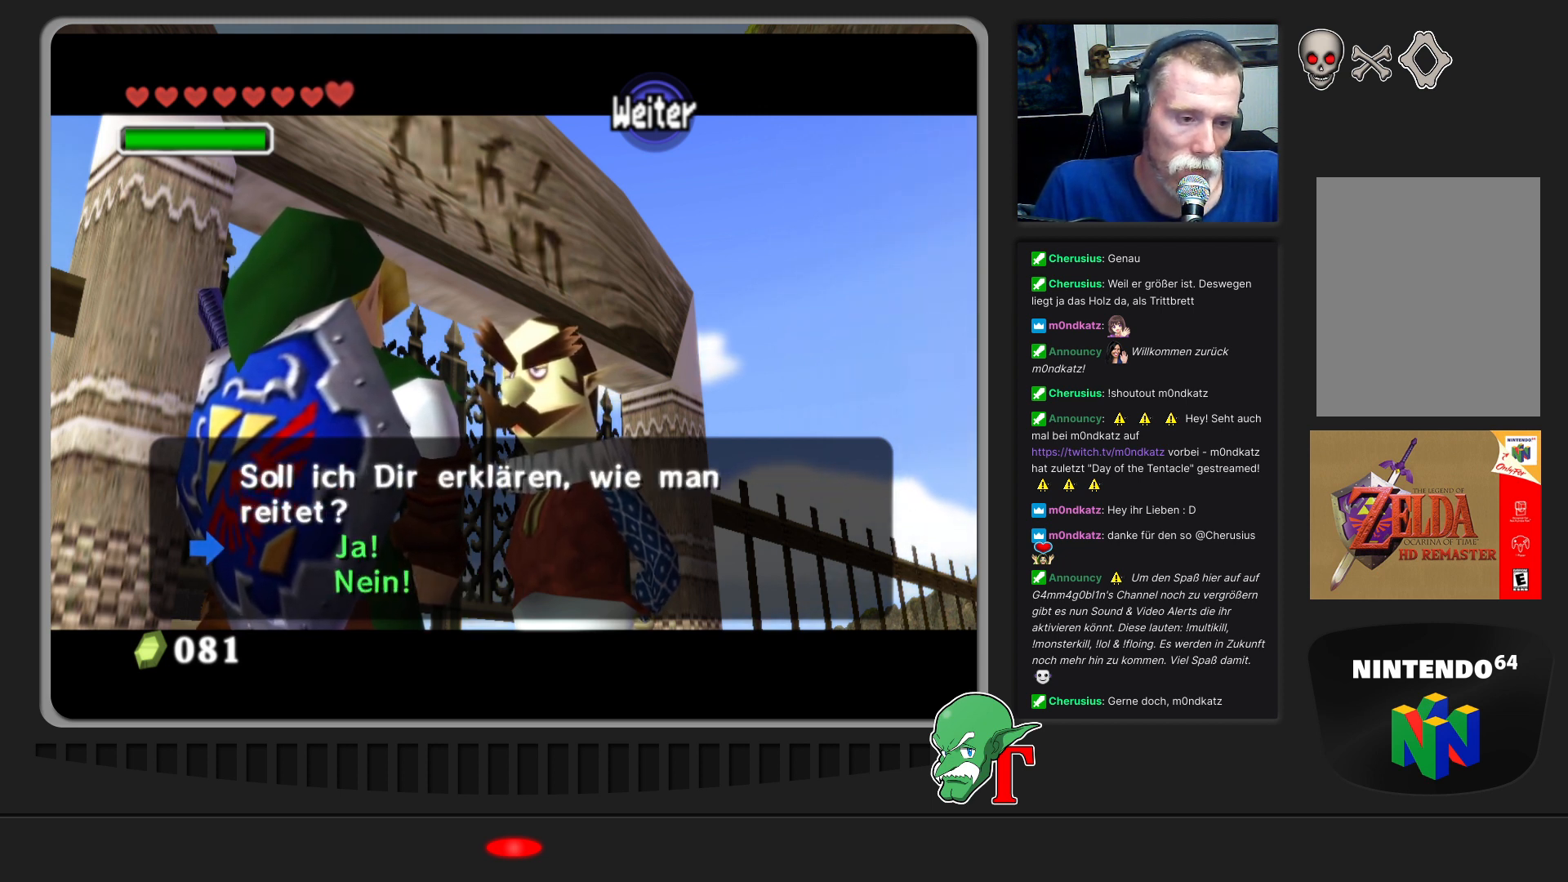
{"buttons": ["A"], "left_stick": "center", "events": [[67, "left_stick", "center"], [433, "A", "down"]]}
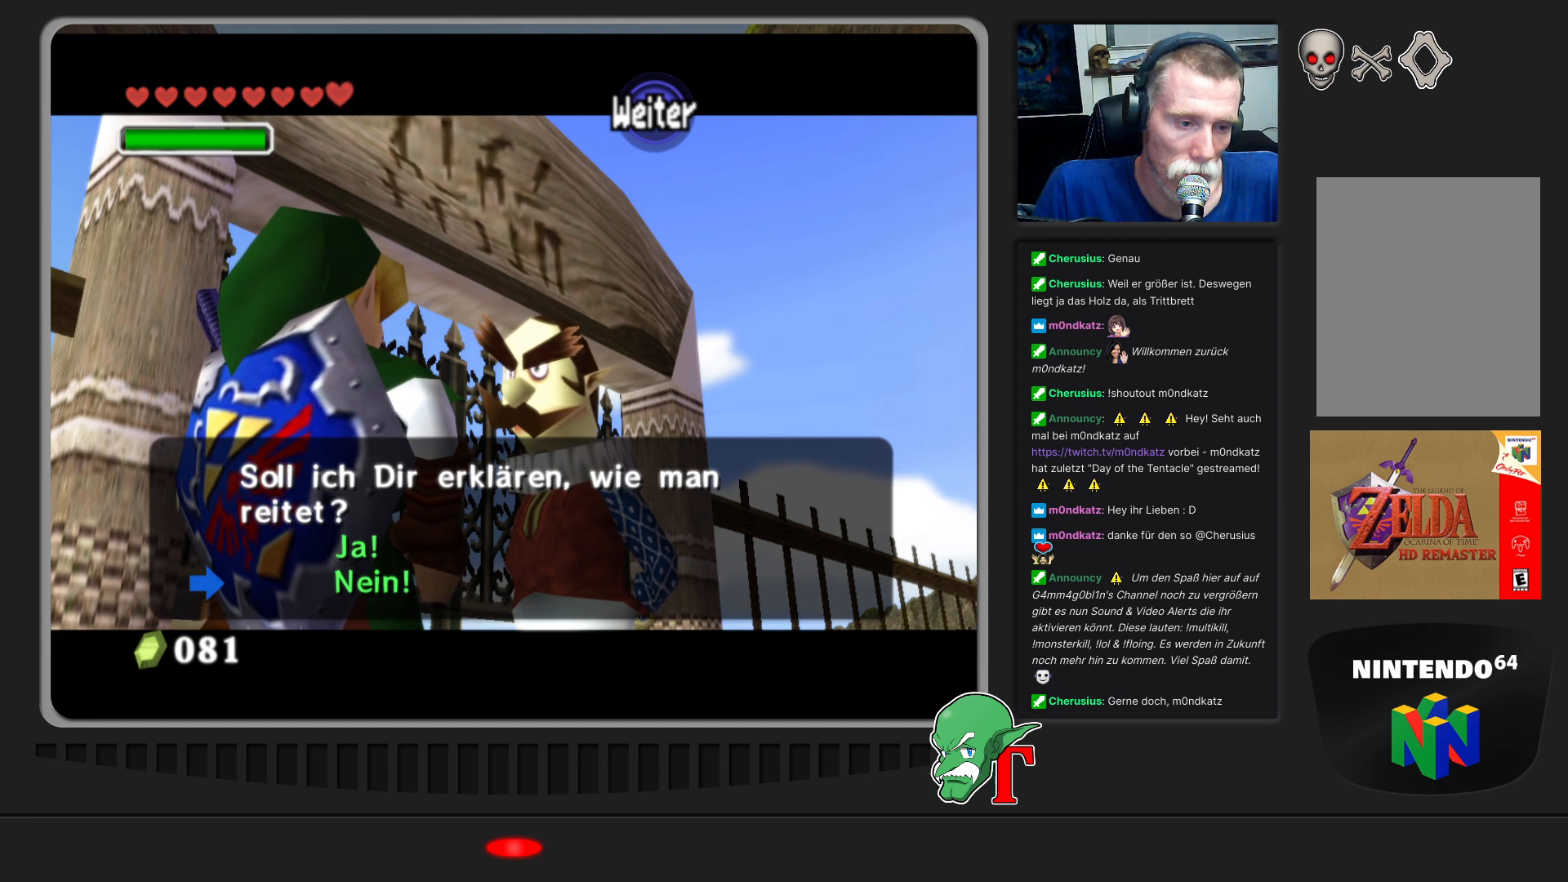
{"buttons": [], "left_stick": "center", "events": [[33, "A", "up"]]}
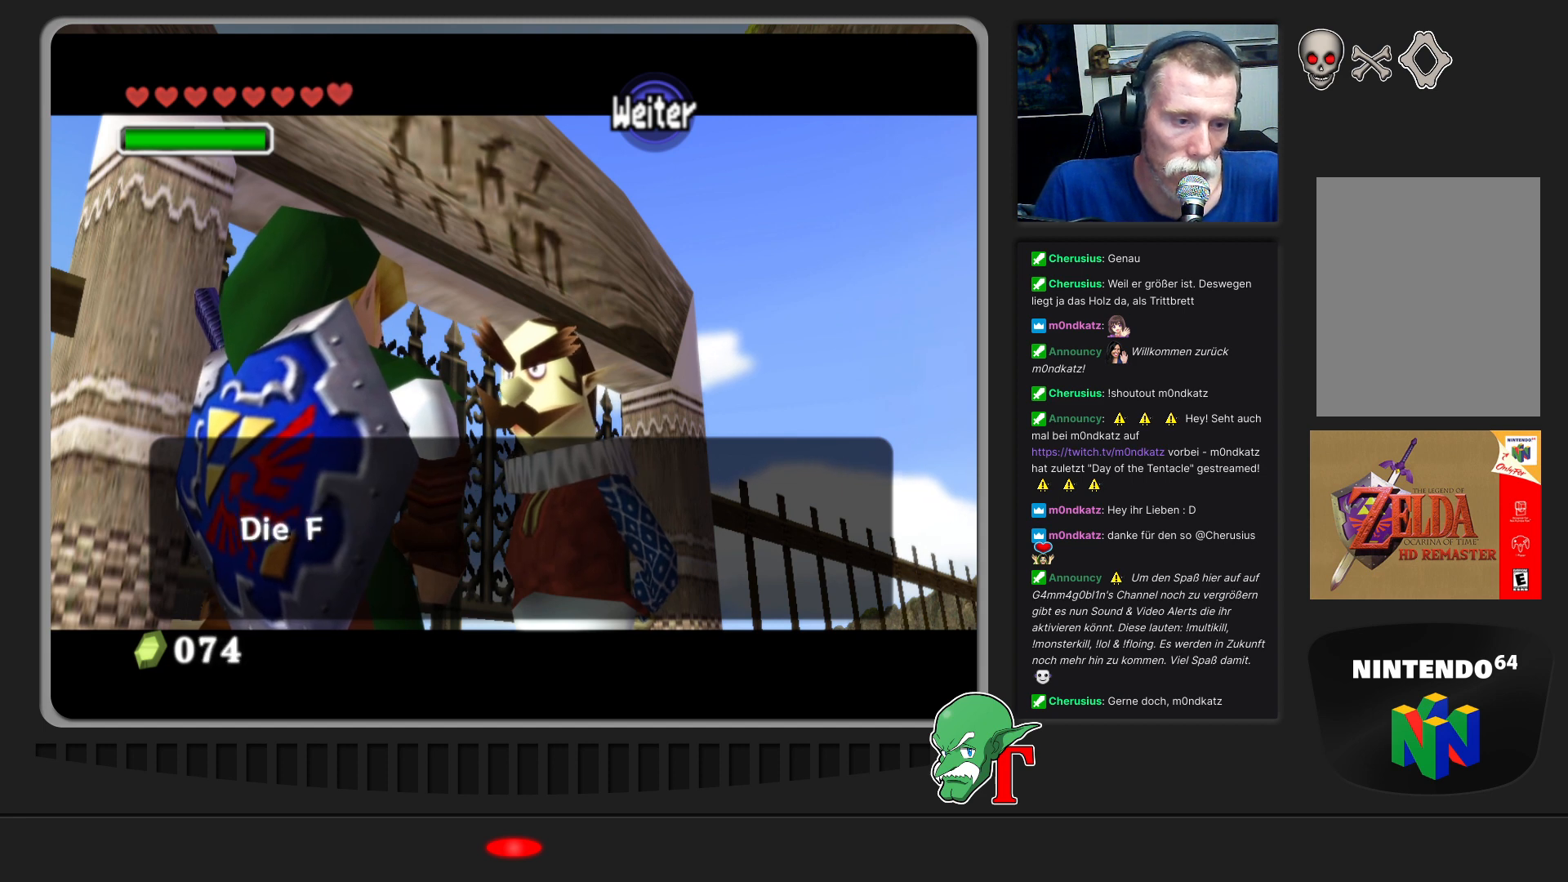
{"buttons": [], "left_stick": "center", "events": []}
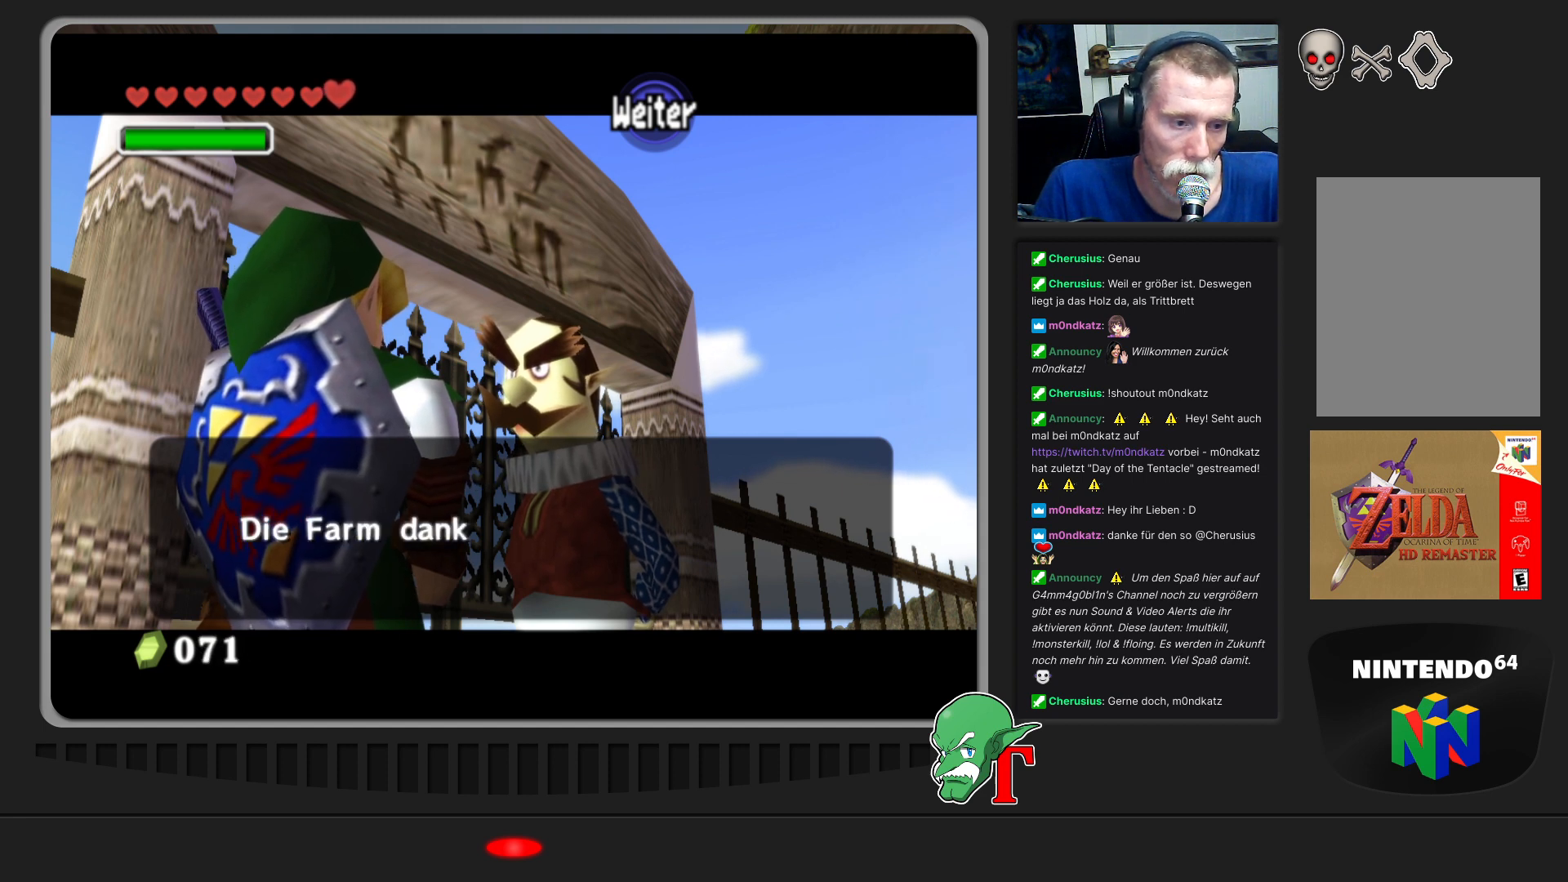
{"buttons": [], "left_stick": "center", "events": []}
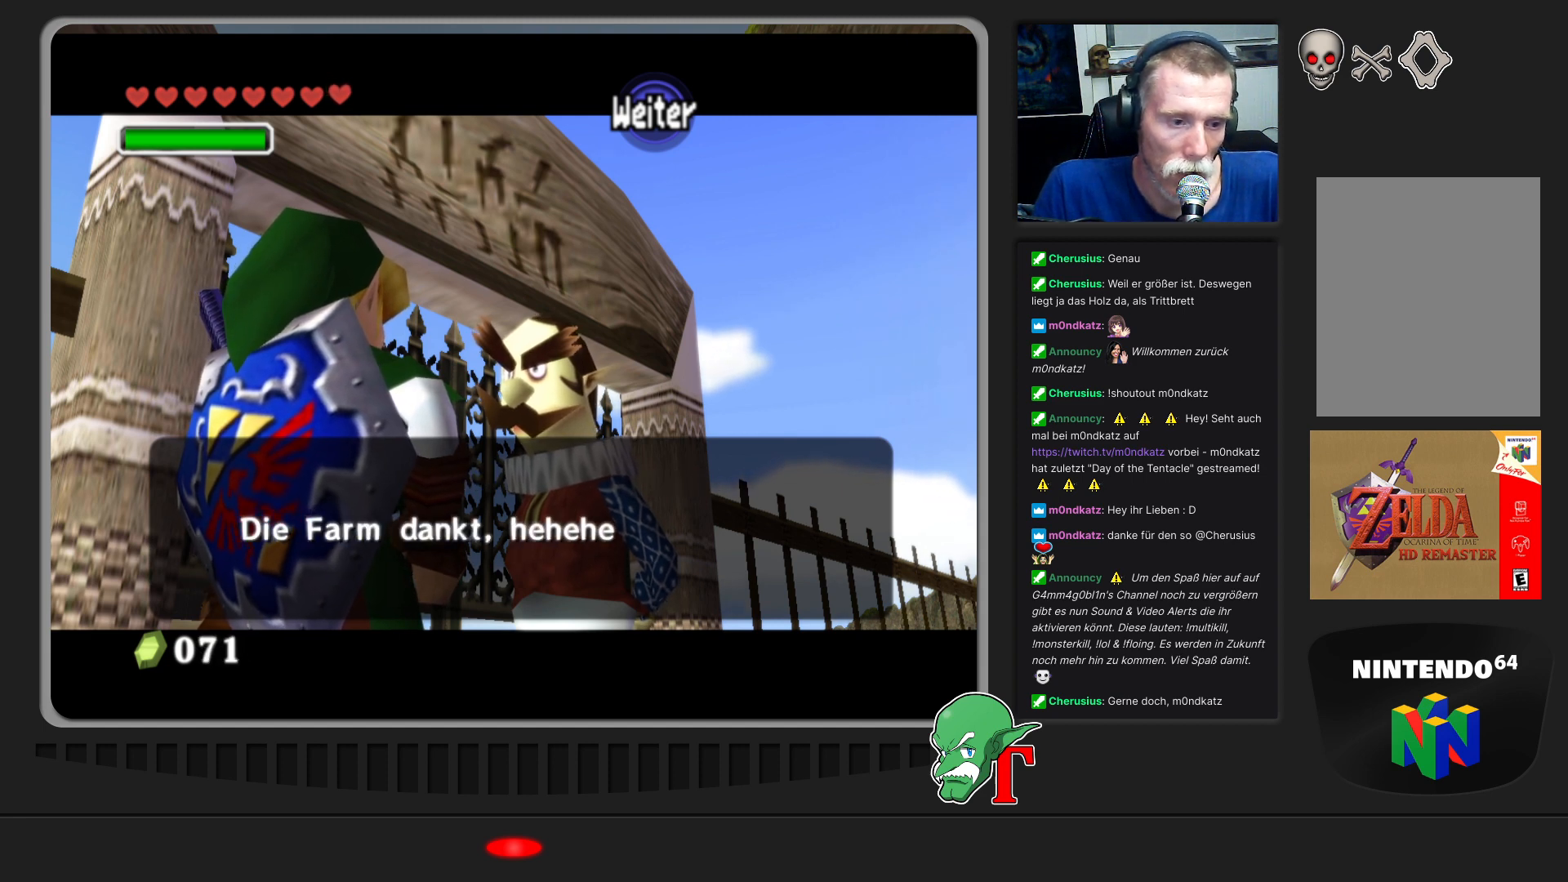
{"buttons": [], "left_stick": "center", "events": []}
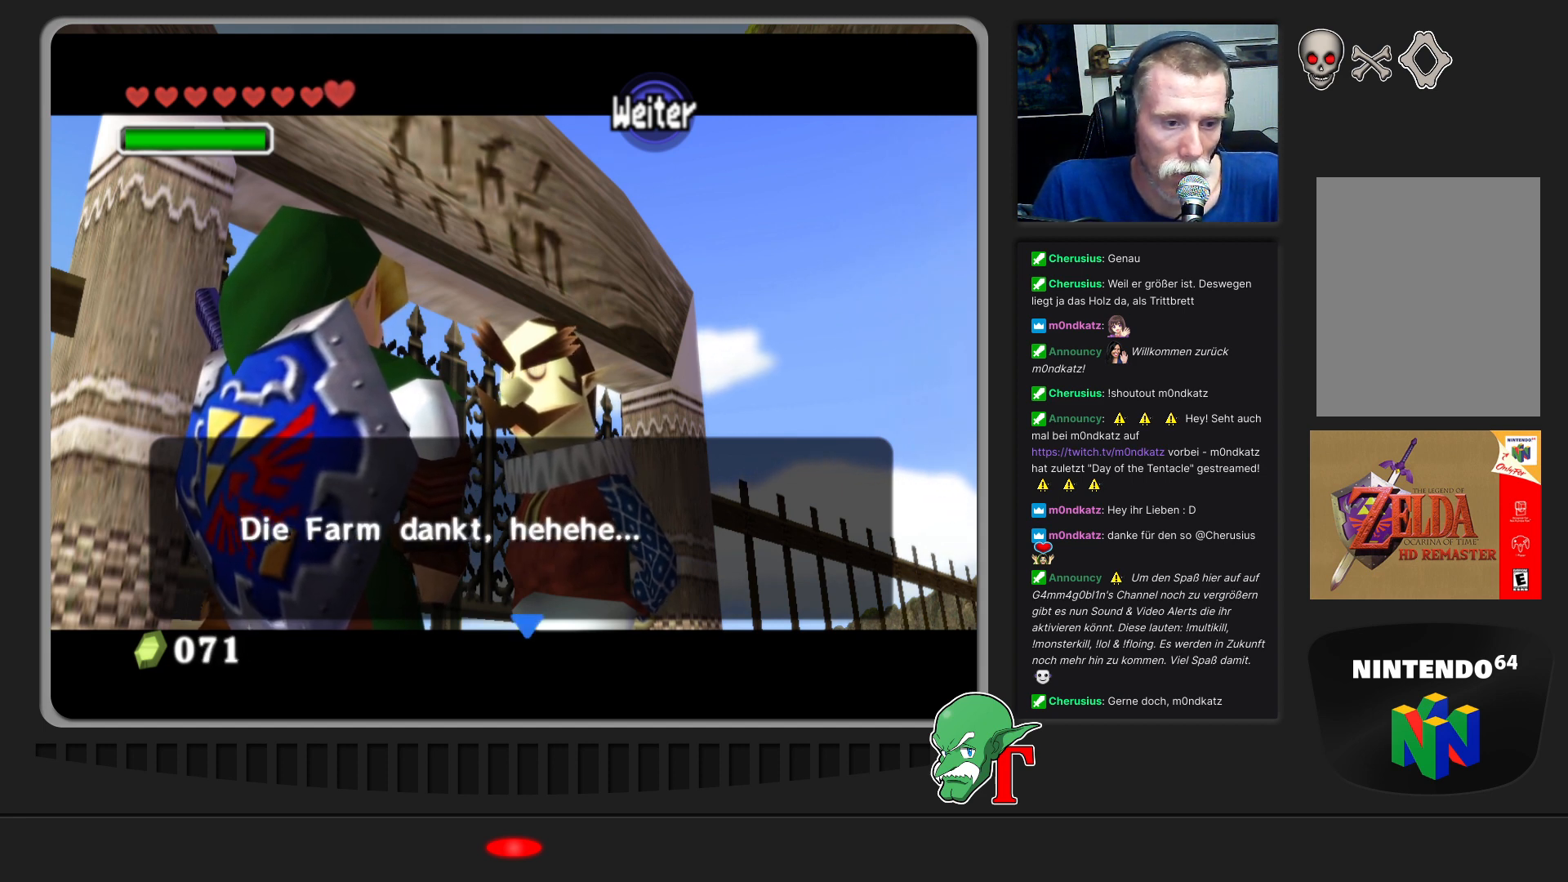
{"buttons": [], "left_stick": "center", "events": []}
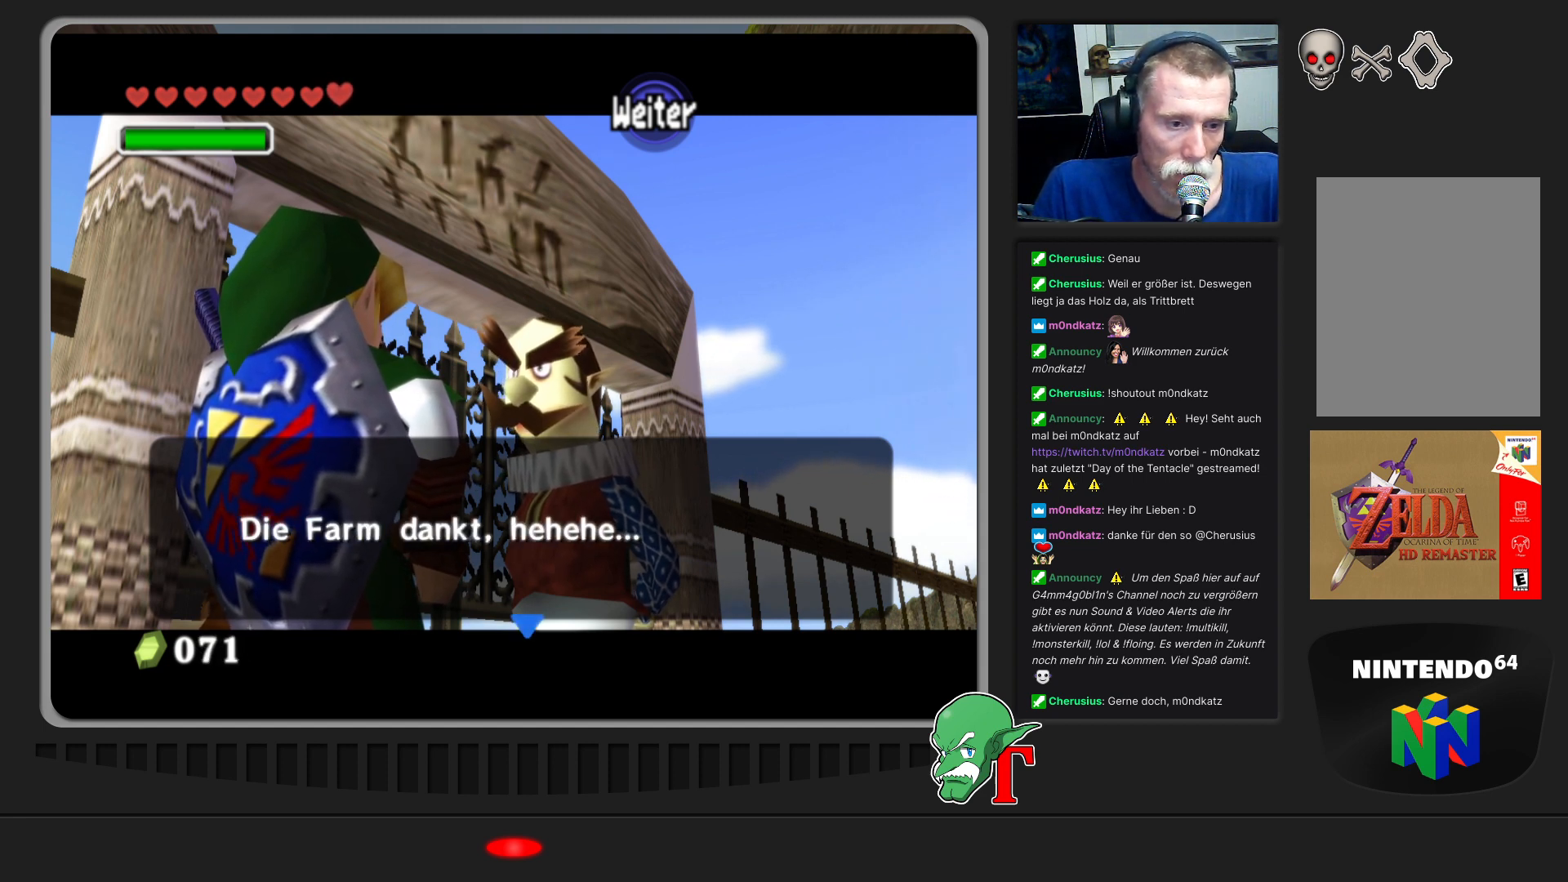
{"buttons": [], "left_stick": "center", "events": [[33, "A", "down"], [233, "A", "up"]]}
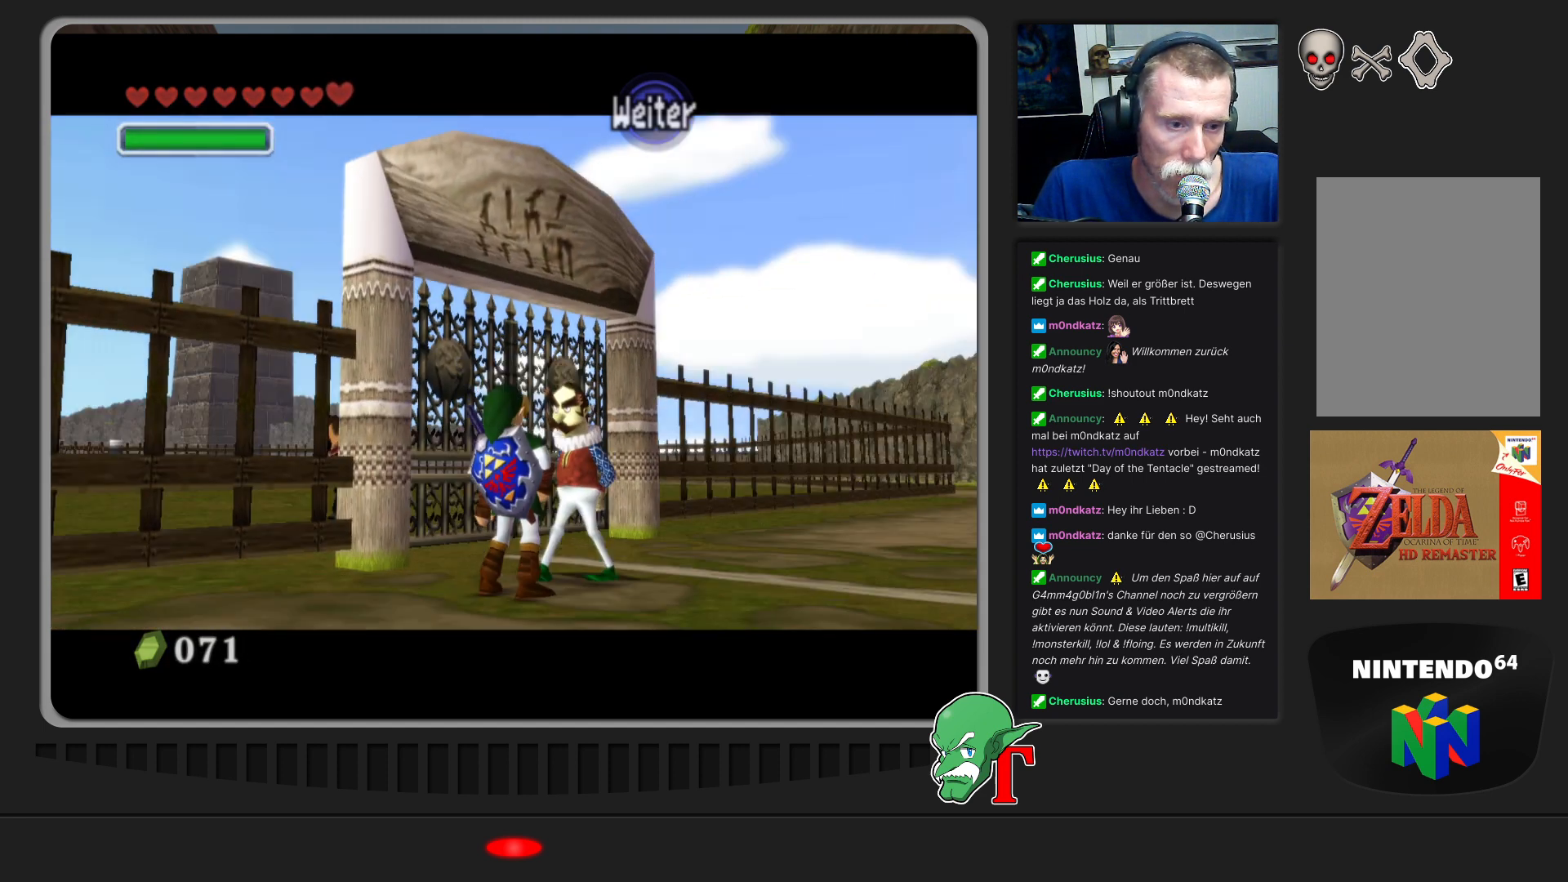
{"buttons": [], "left_stick": "center", "events": []}
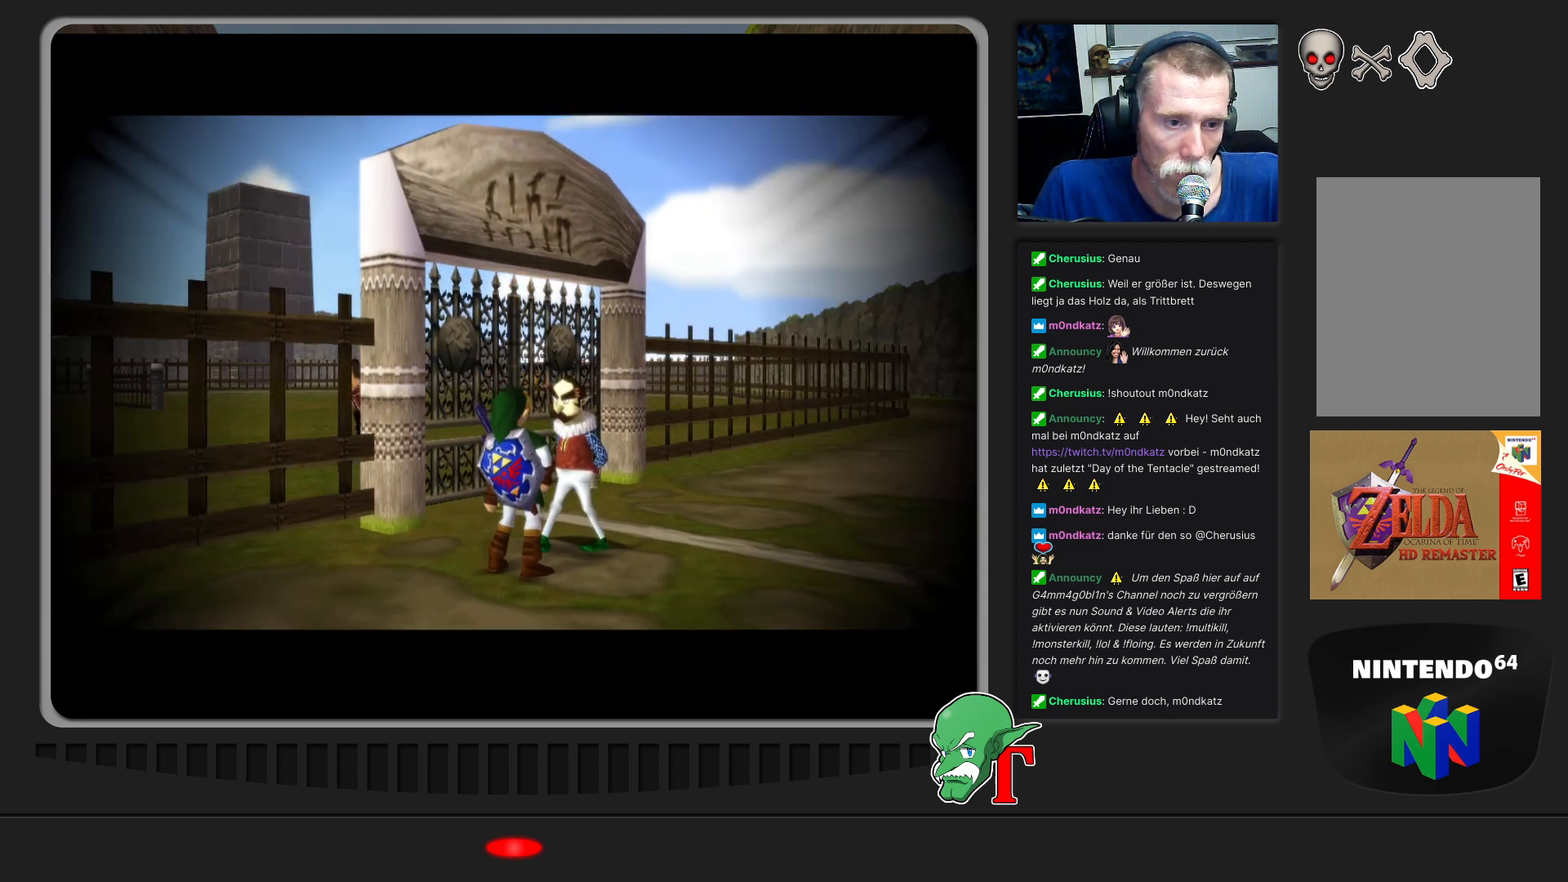
{"buttons": [], "left_stick": "center", "events": [[133, "left_stick", "up"], [367, "left_stick", "center"]]}
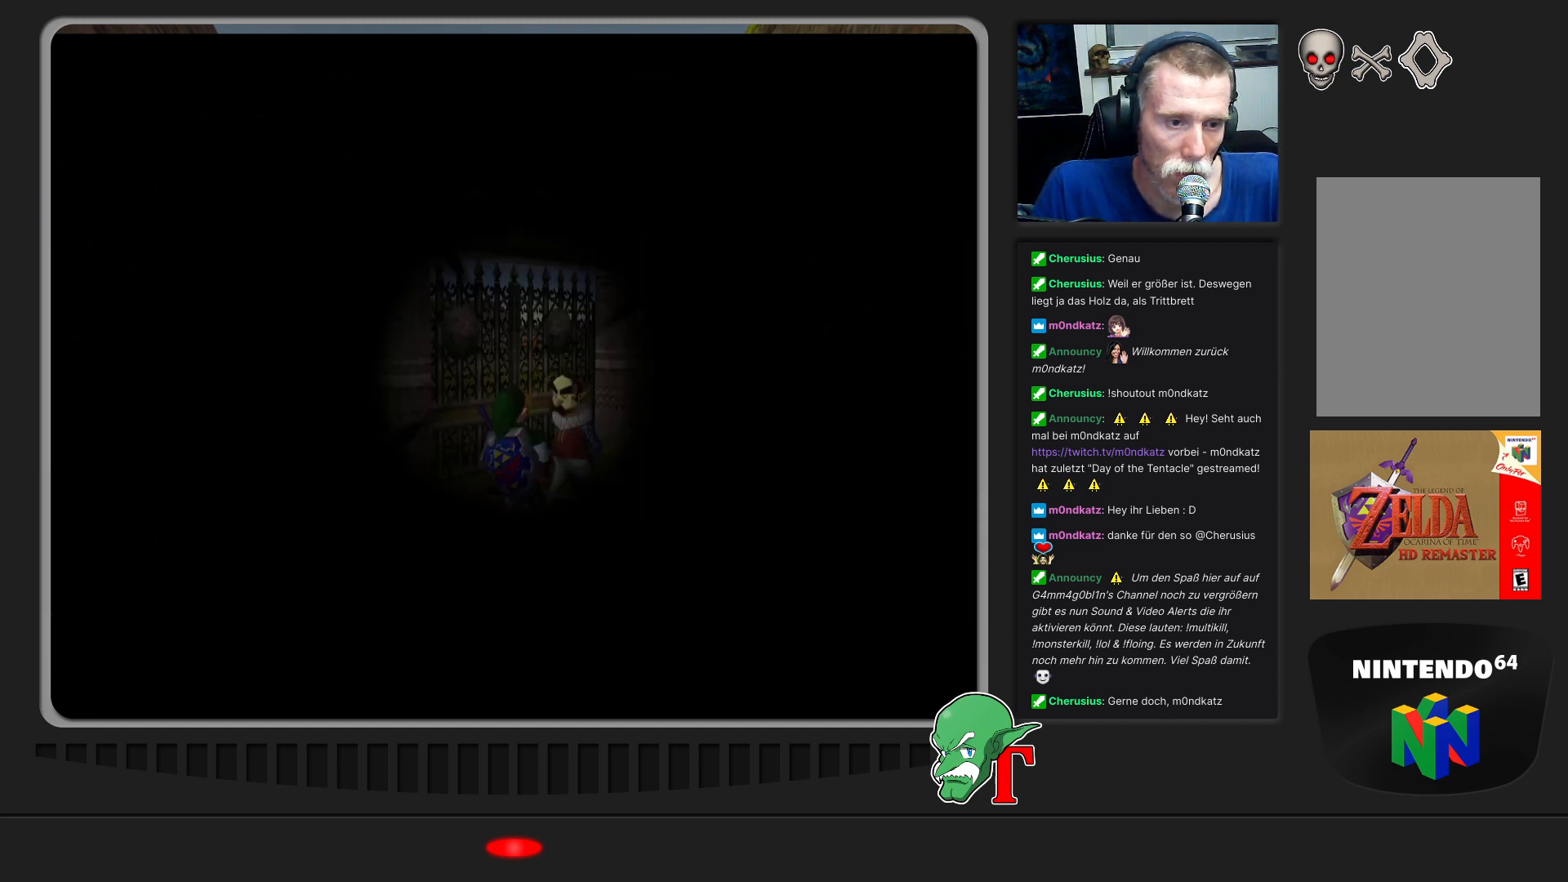
{"buttons": [], "left_stick": "center", "events": []}
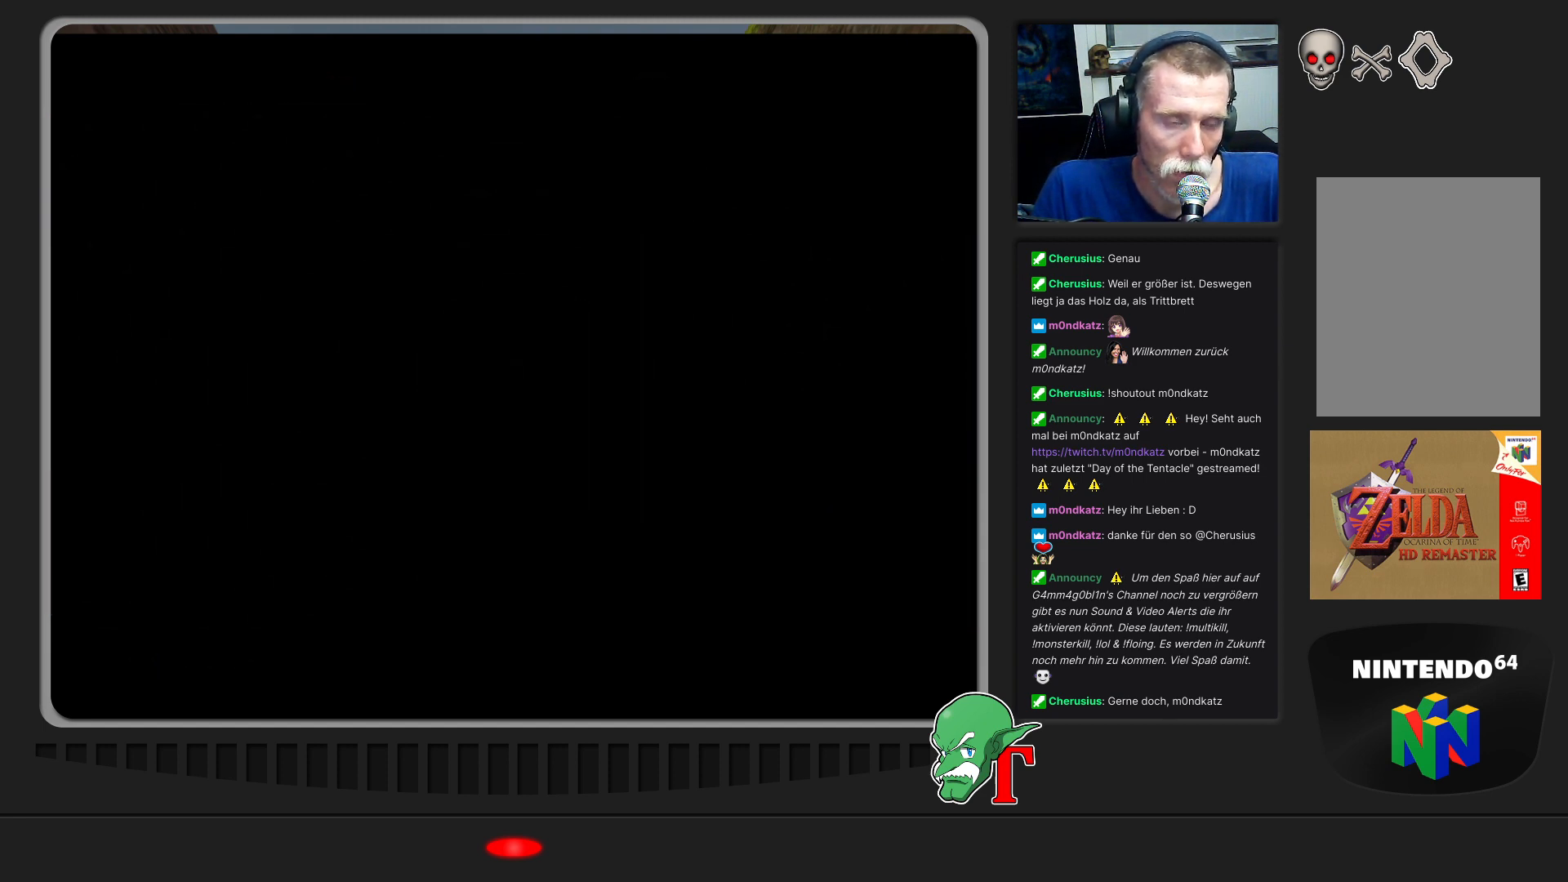
{"buttons": [], "left_stick": "center", "events": []}
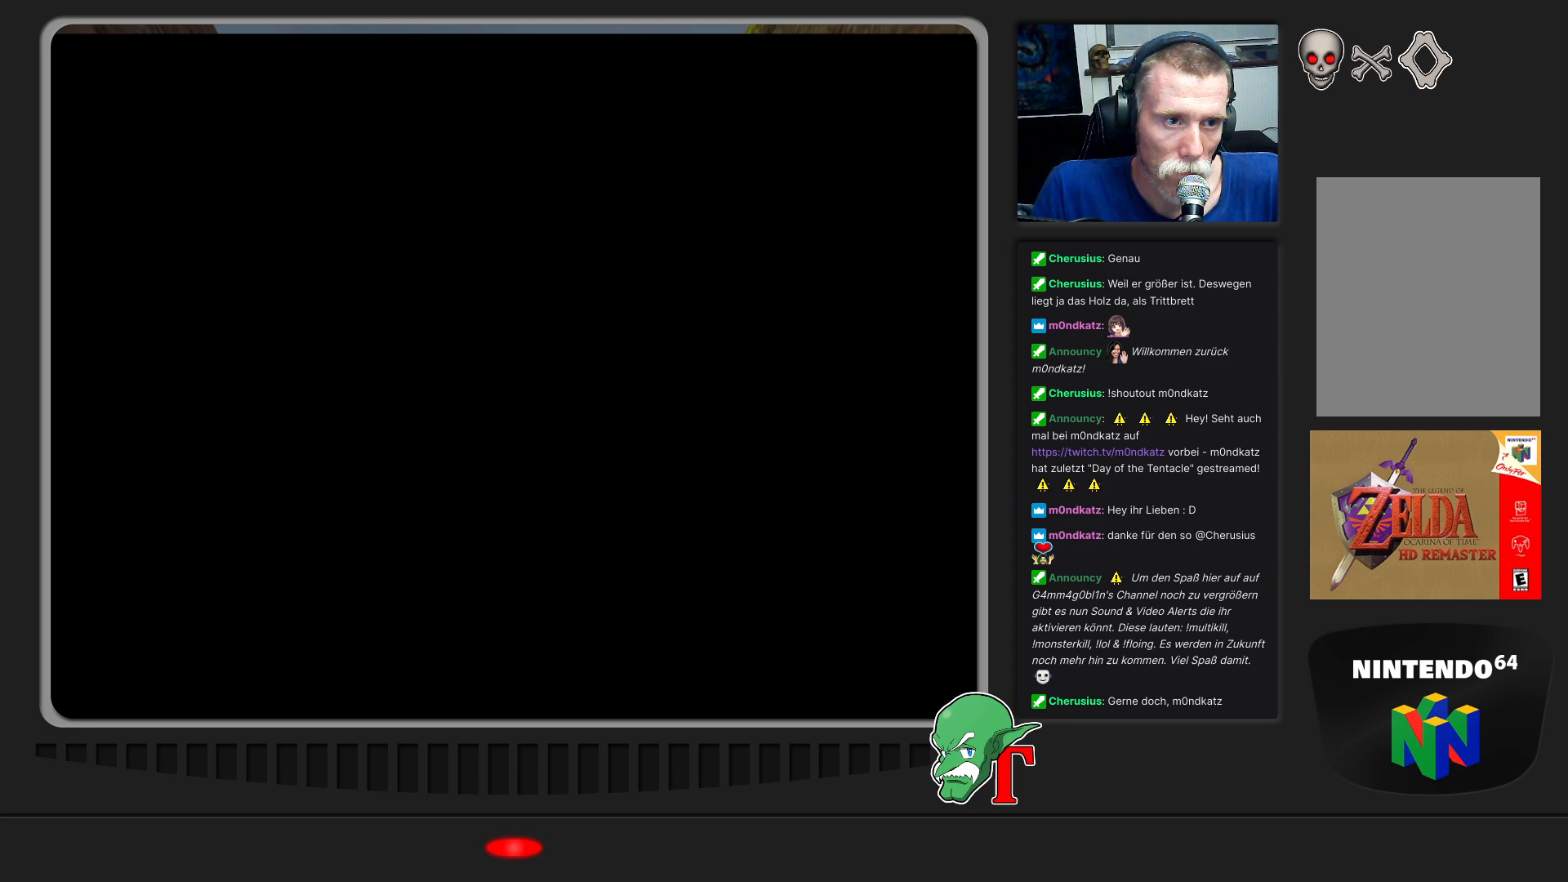
{"buttons": [], "left_stick": "center", "events": []}
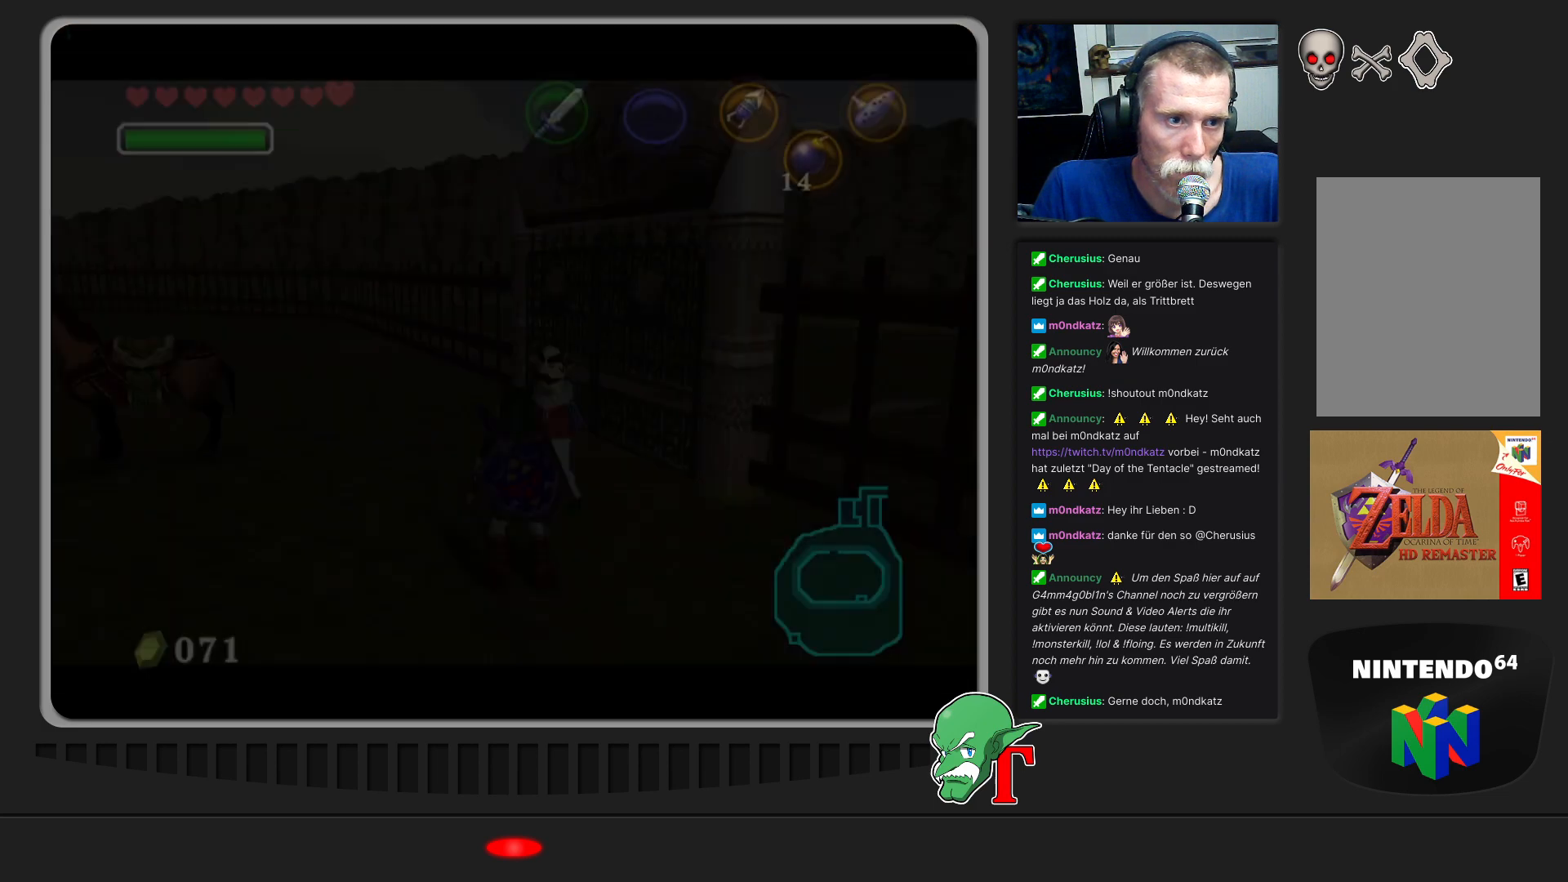
{"buttons": [], "left_stick": "center", "events": []}
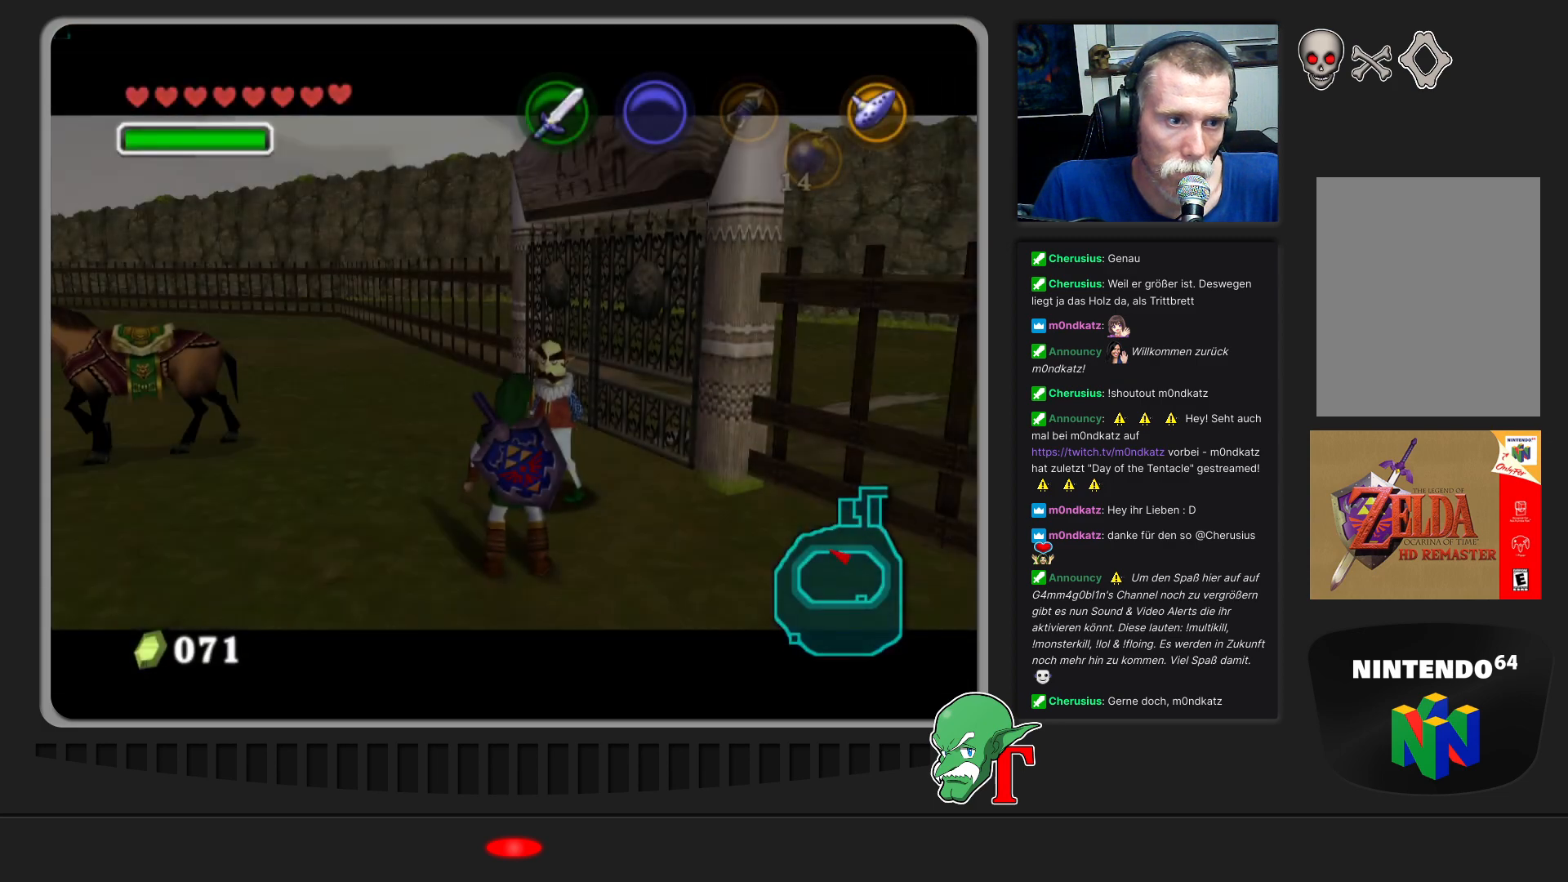
{"buttons": [], "left_stick": "down-left", "events": [[100, "left_stick", "left"], [467, "left_stick", "down-left"]]}
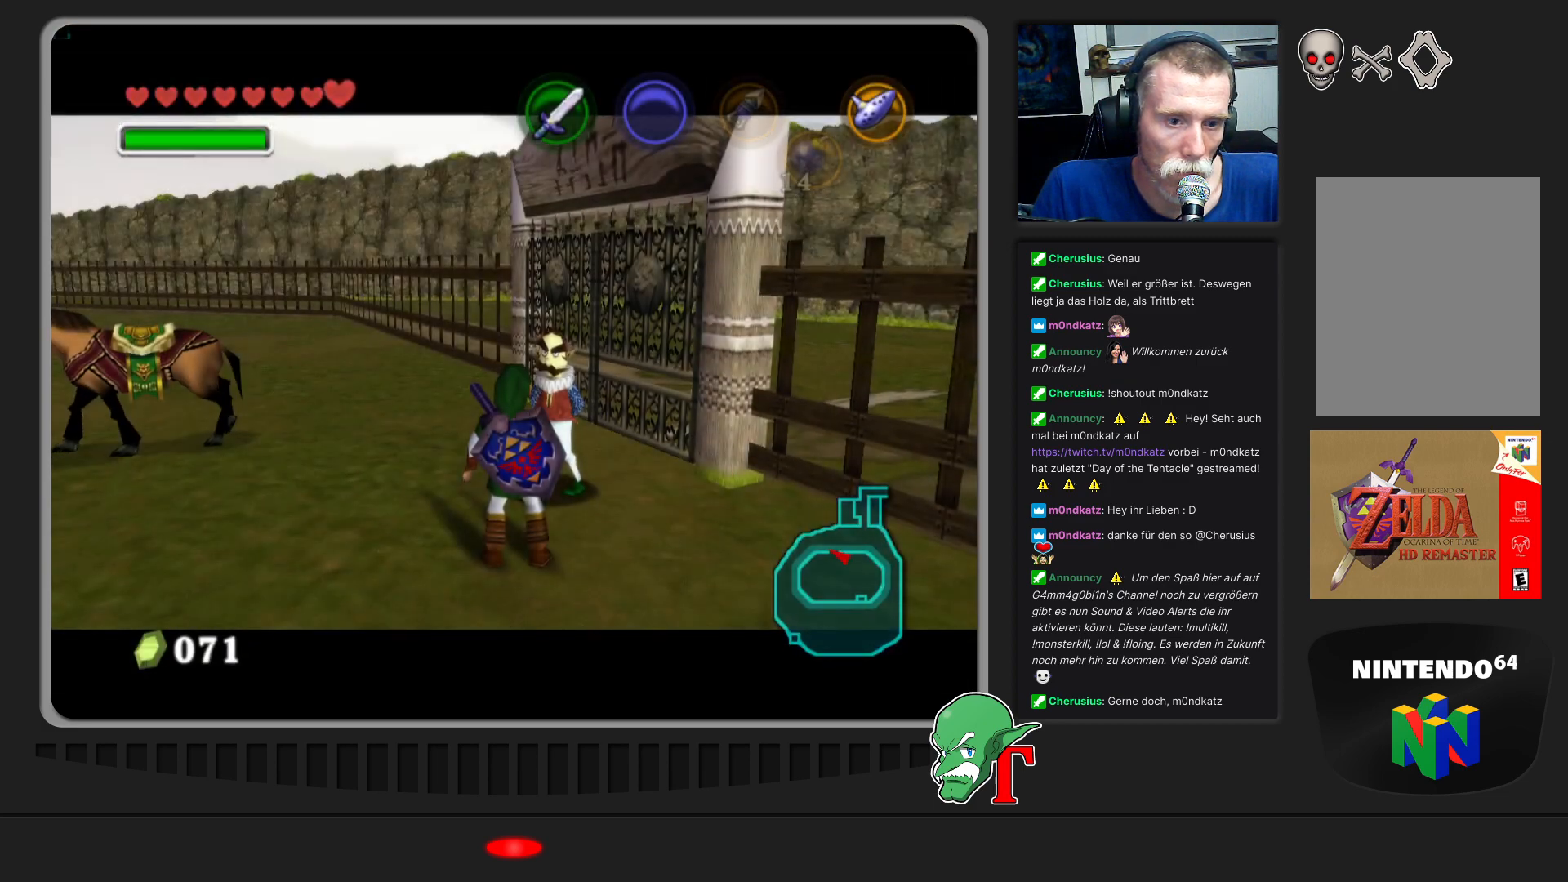
{"buttons": [], "left_stick": "left", "events": [[467, "left_stick", "left"]]}
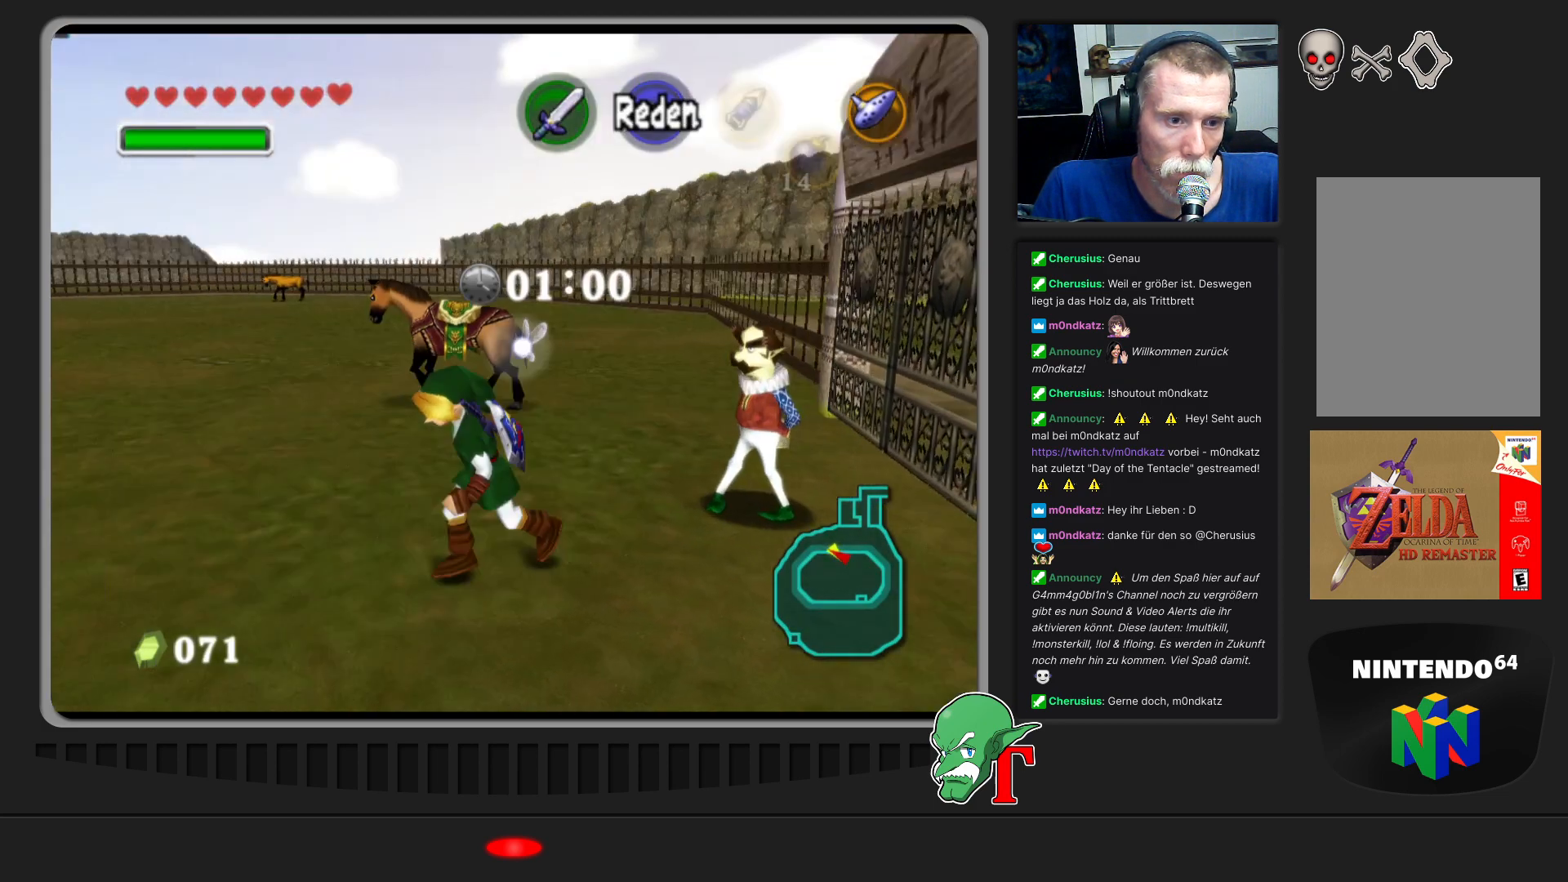
{"buttons": [], "left_stick": "up-left", "events": [[33, "left_stick", "up-left"]]}
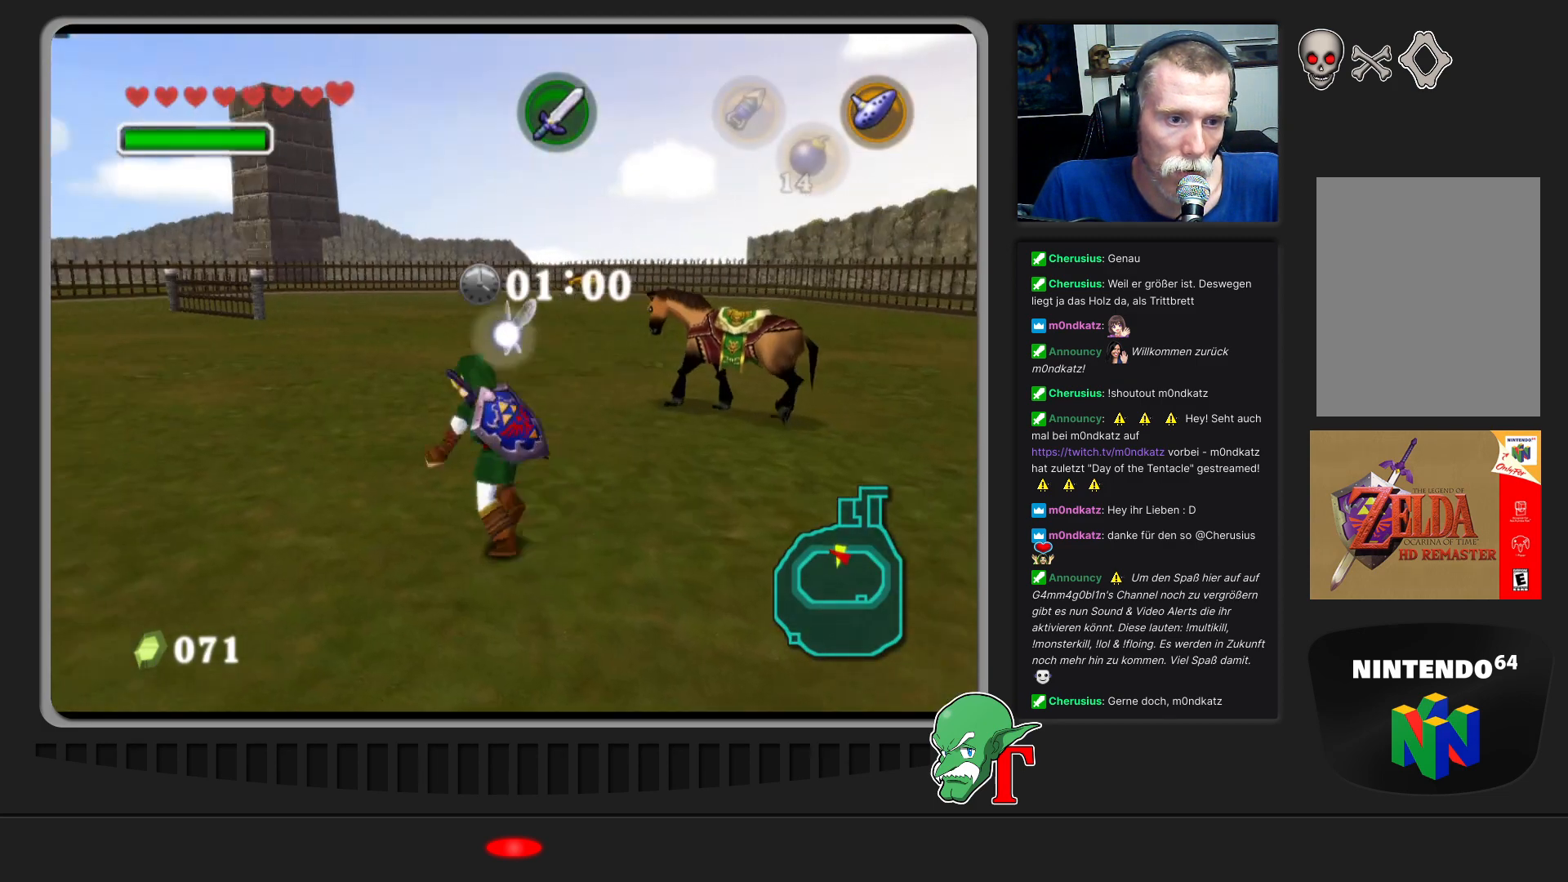
{"buttons": [], "left_stick": "left", "events": [[400, "left_stick", "left"]]}
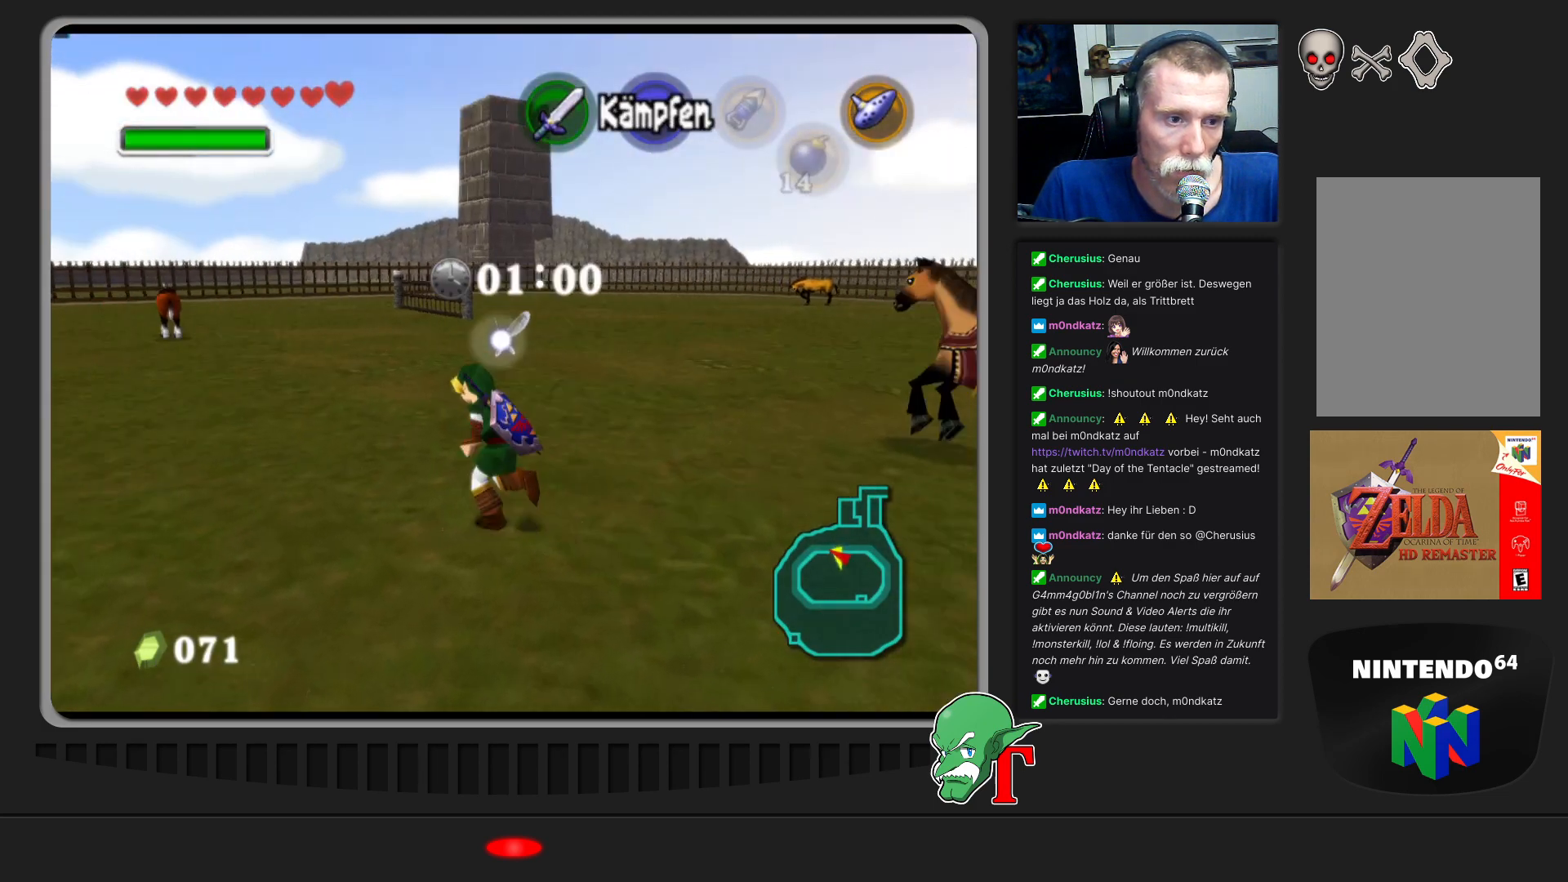
{"buttons": ["START"], "left_stick": "center", "events": [[67, "left_stick", "up-left"], [333, "left_stick", "center"], [367, "START", "down"]]}
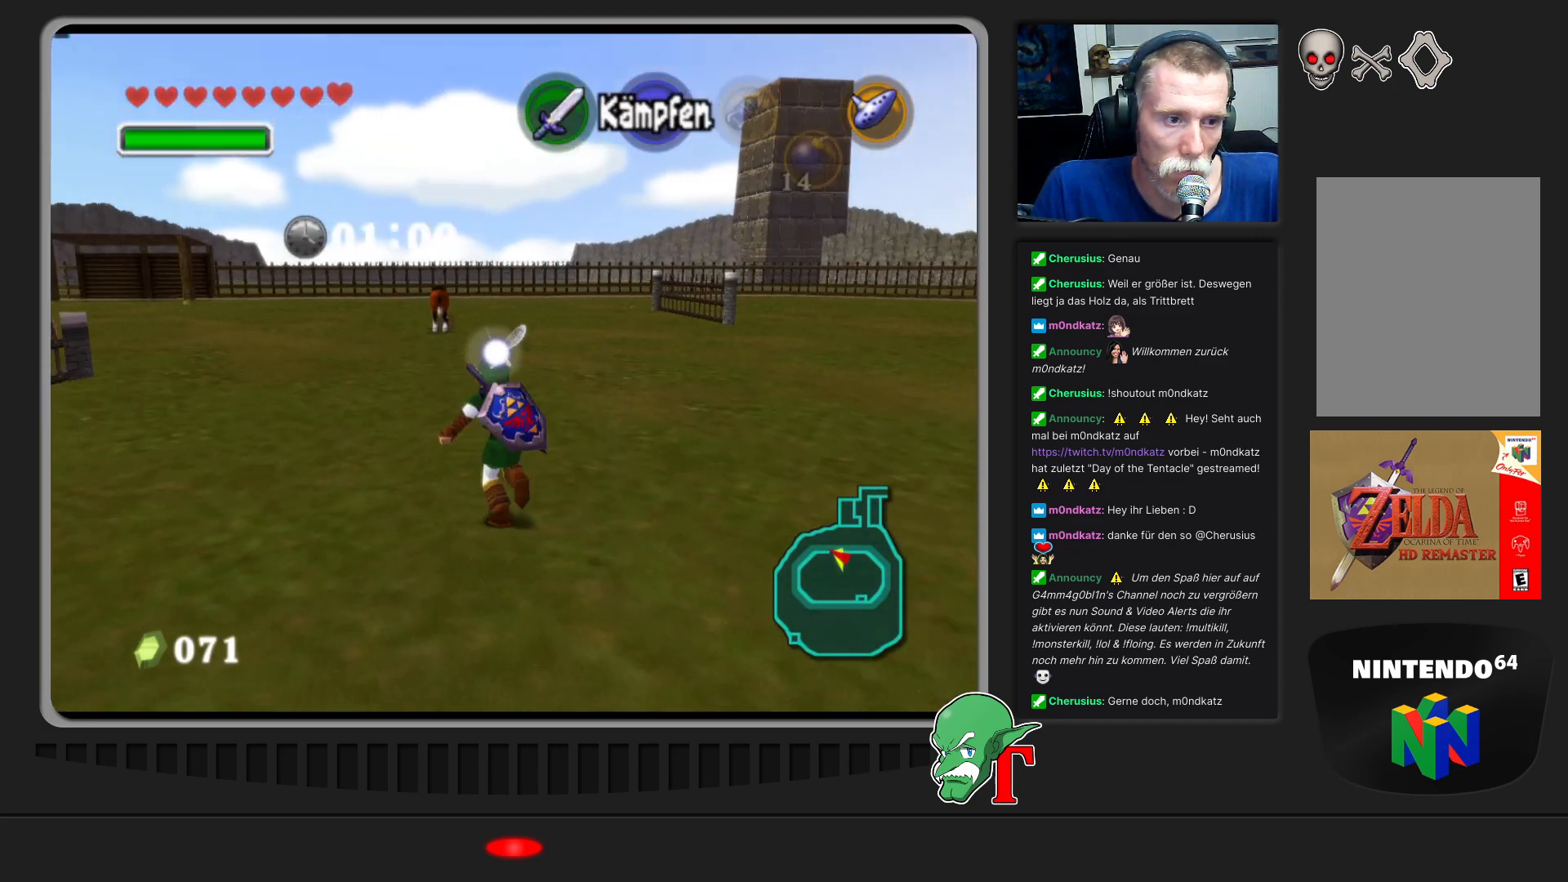
{"buttons": [], "left_stick": "center", "events": [[33, "START", "up"]]}
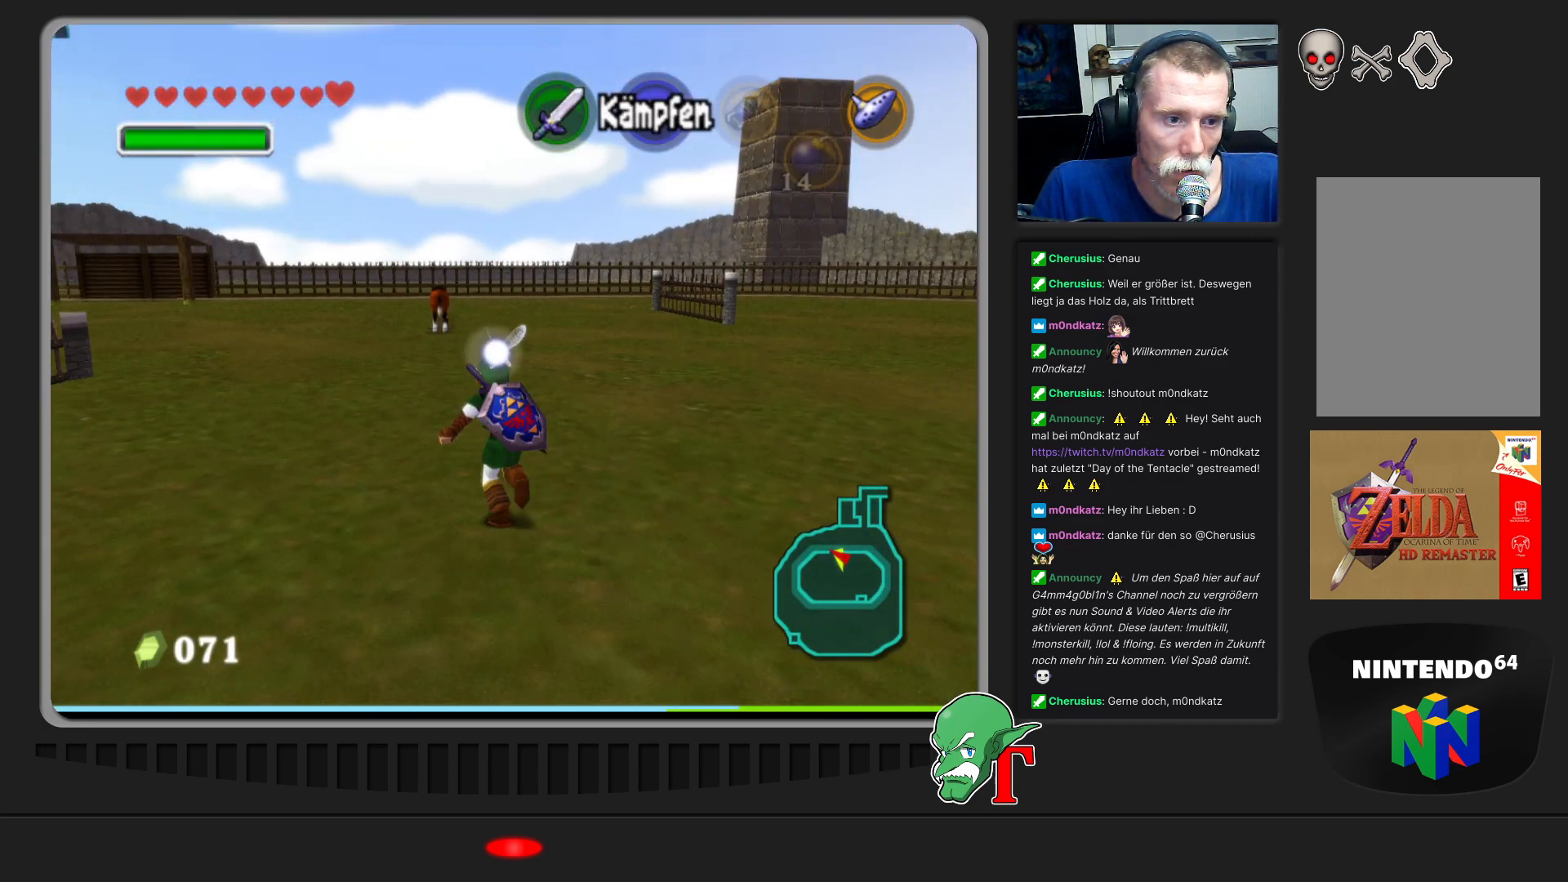
{"buttons": [], "left_stick": "center", "events": []}
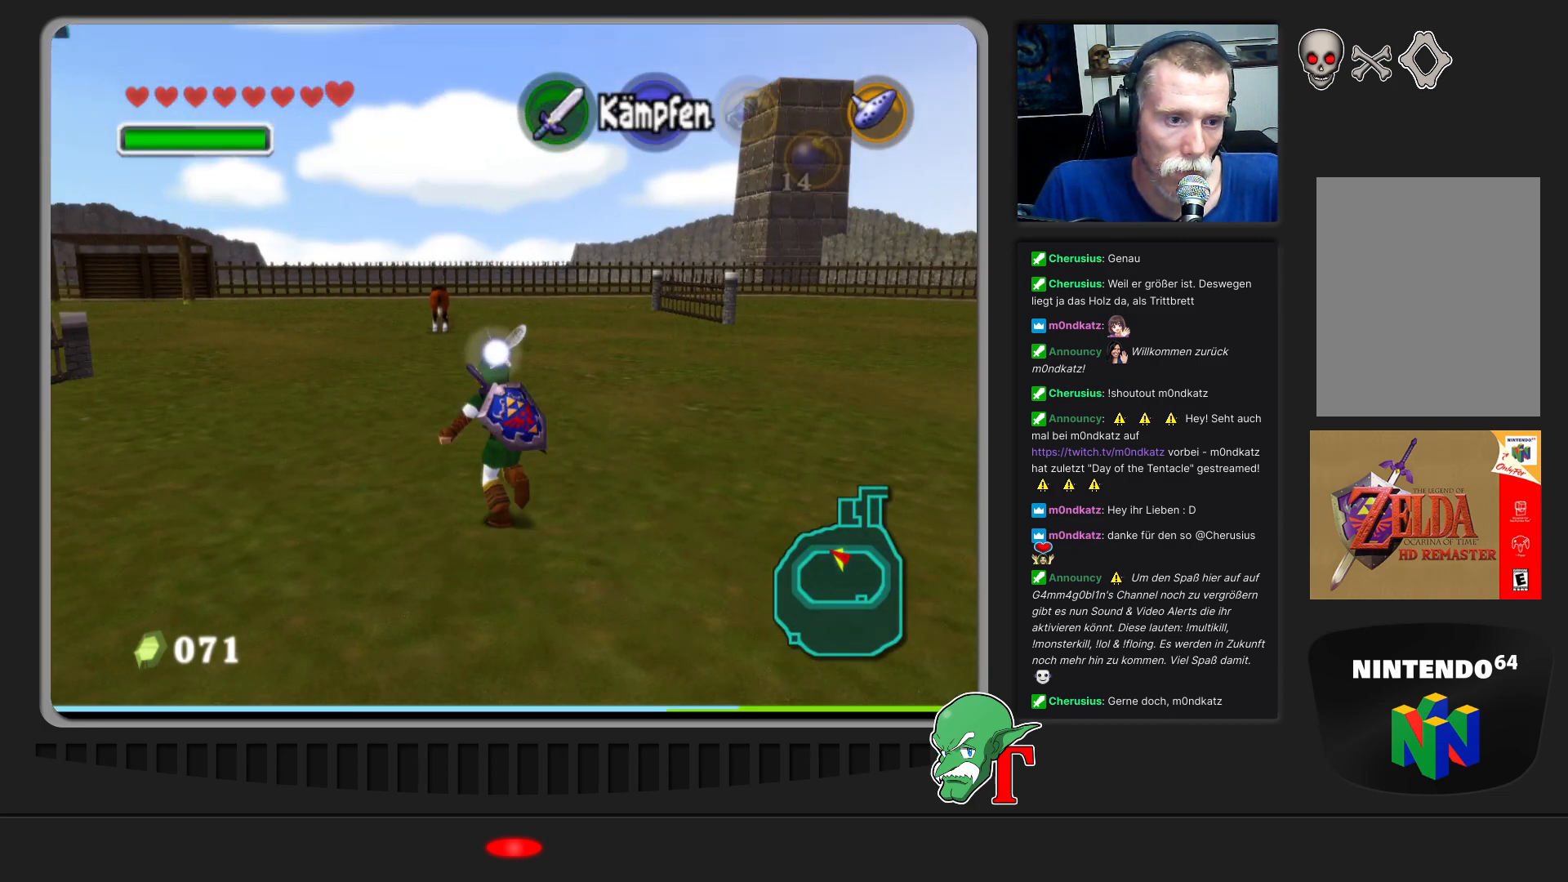
{"buttons": [], "left_stick": "center", "events": []}
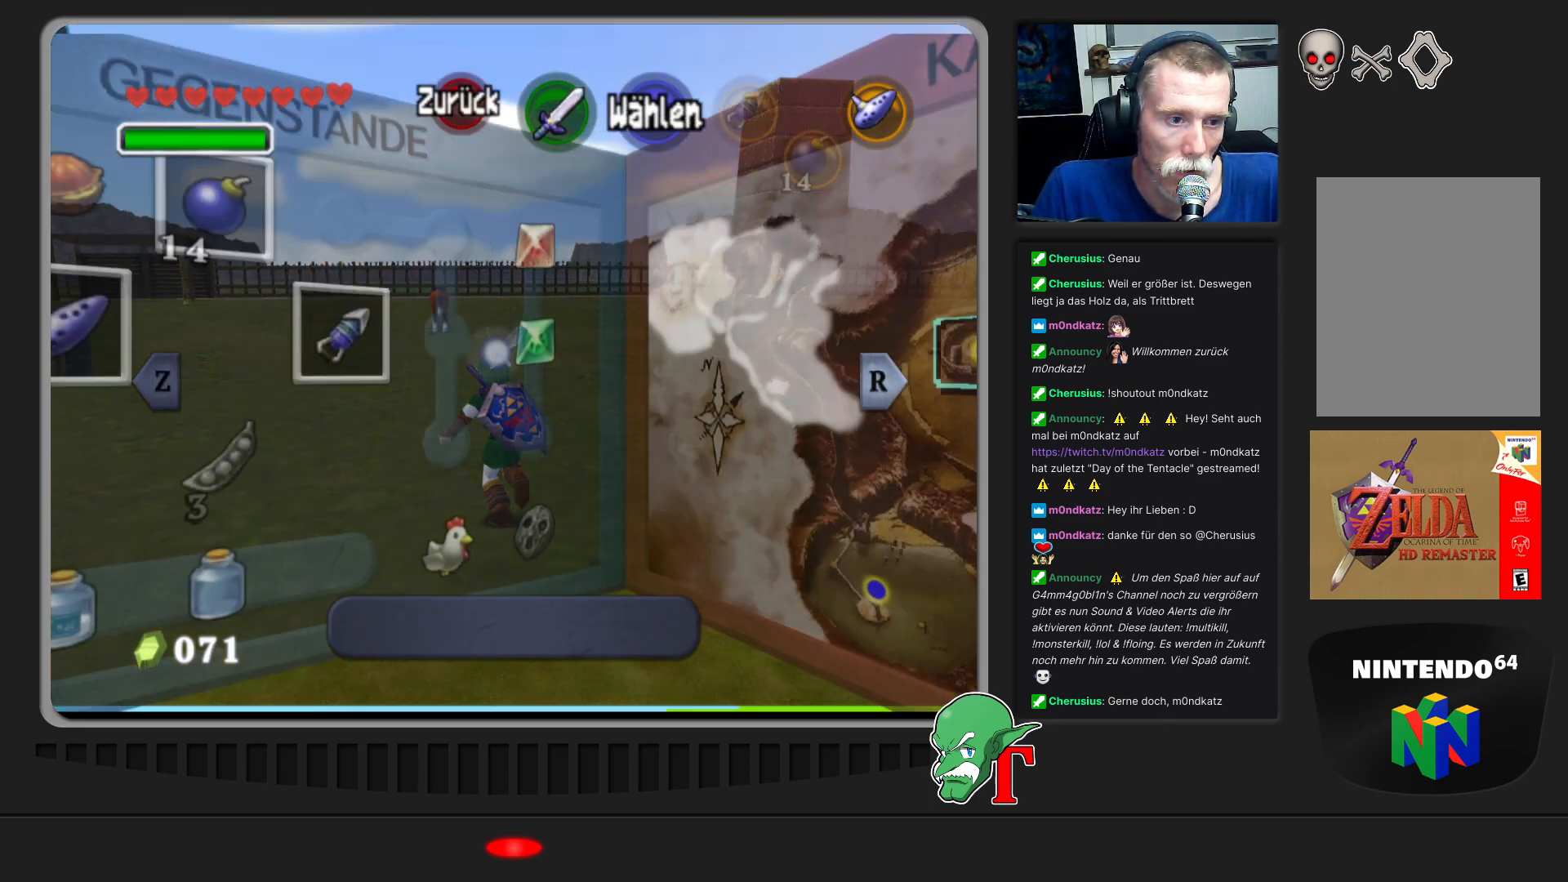
{"buttons": [], "left_stick": "center", "events": []}
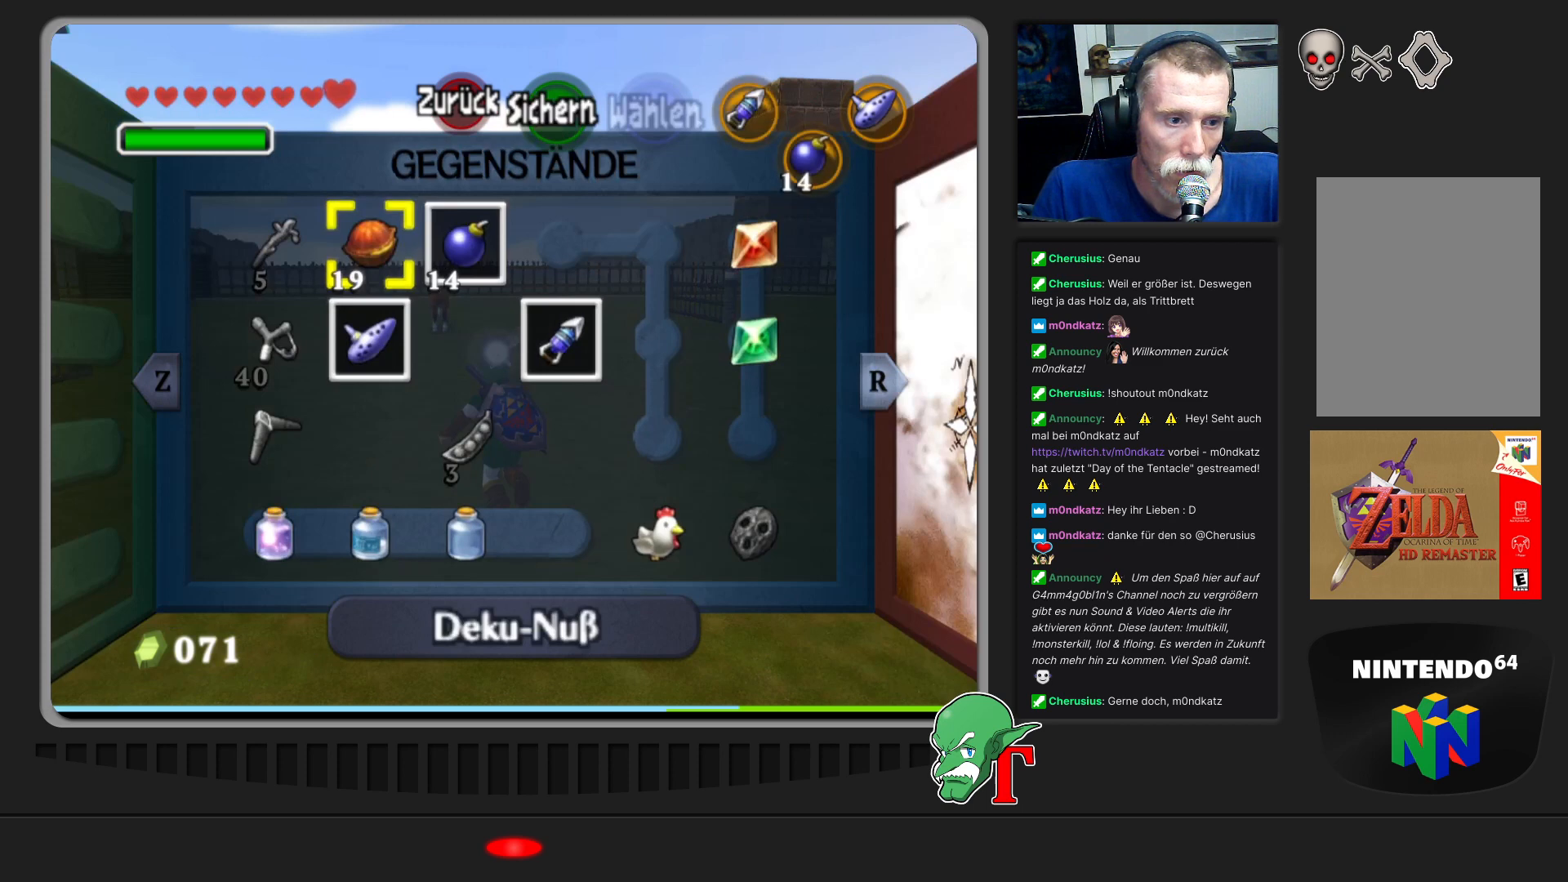
{"buttons": [], "left_stick": "center", "events": [[100, "Z", "down"], [267, "Z", "up"]]}
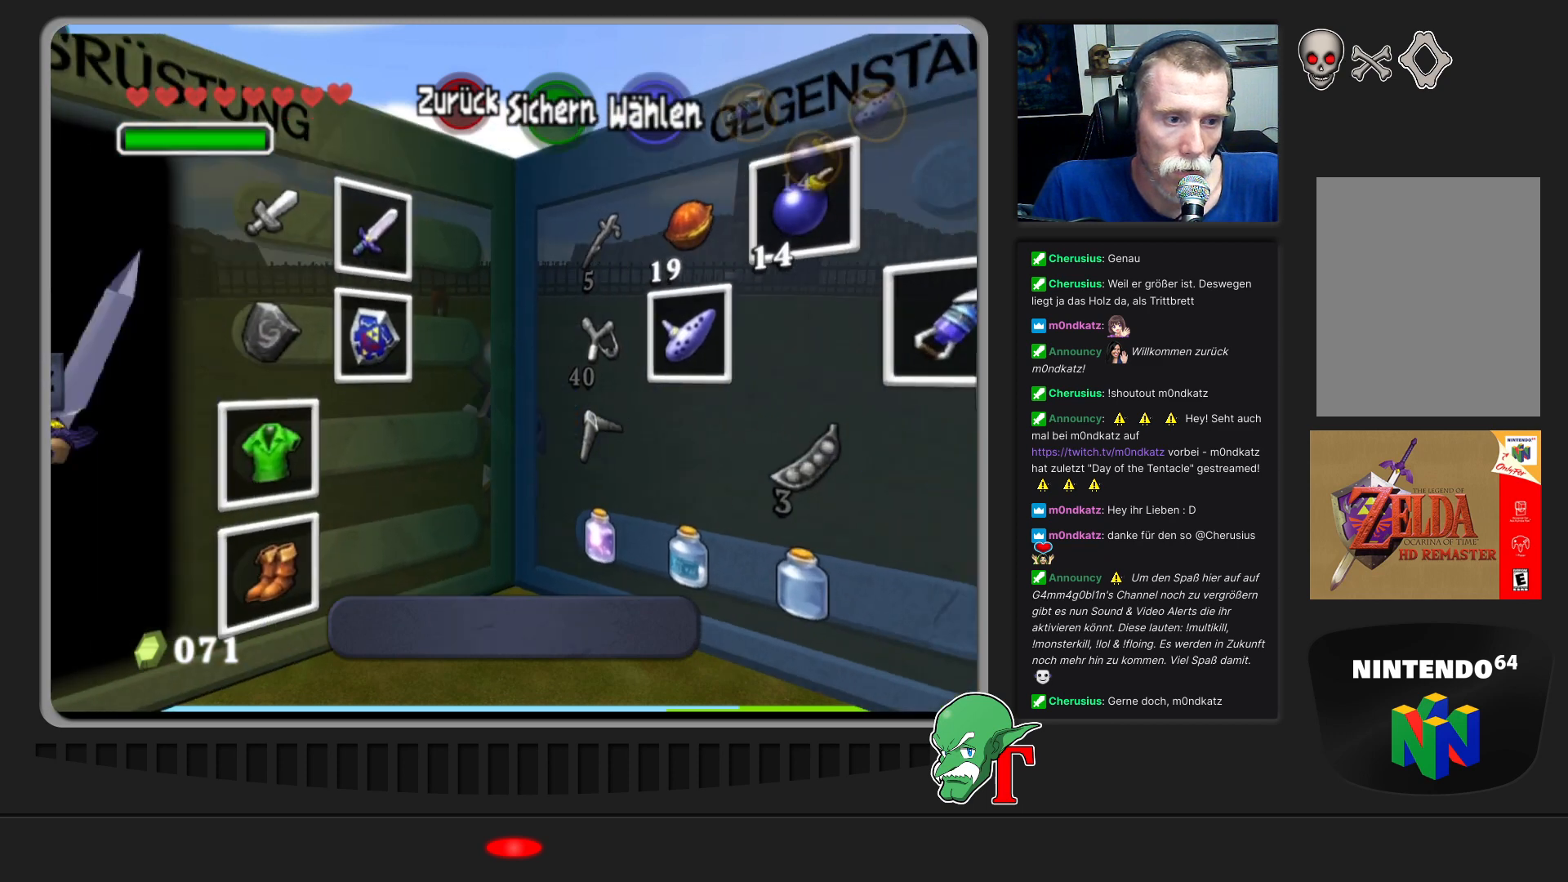
{"buttons": ["Z"], "left_stick": "center", "events": [[400, "Z", "down"]]}
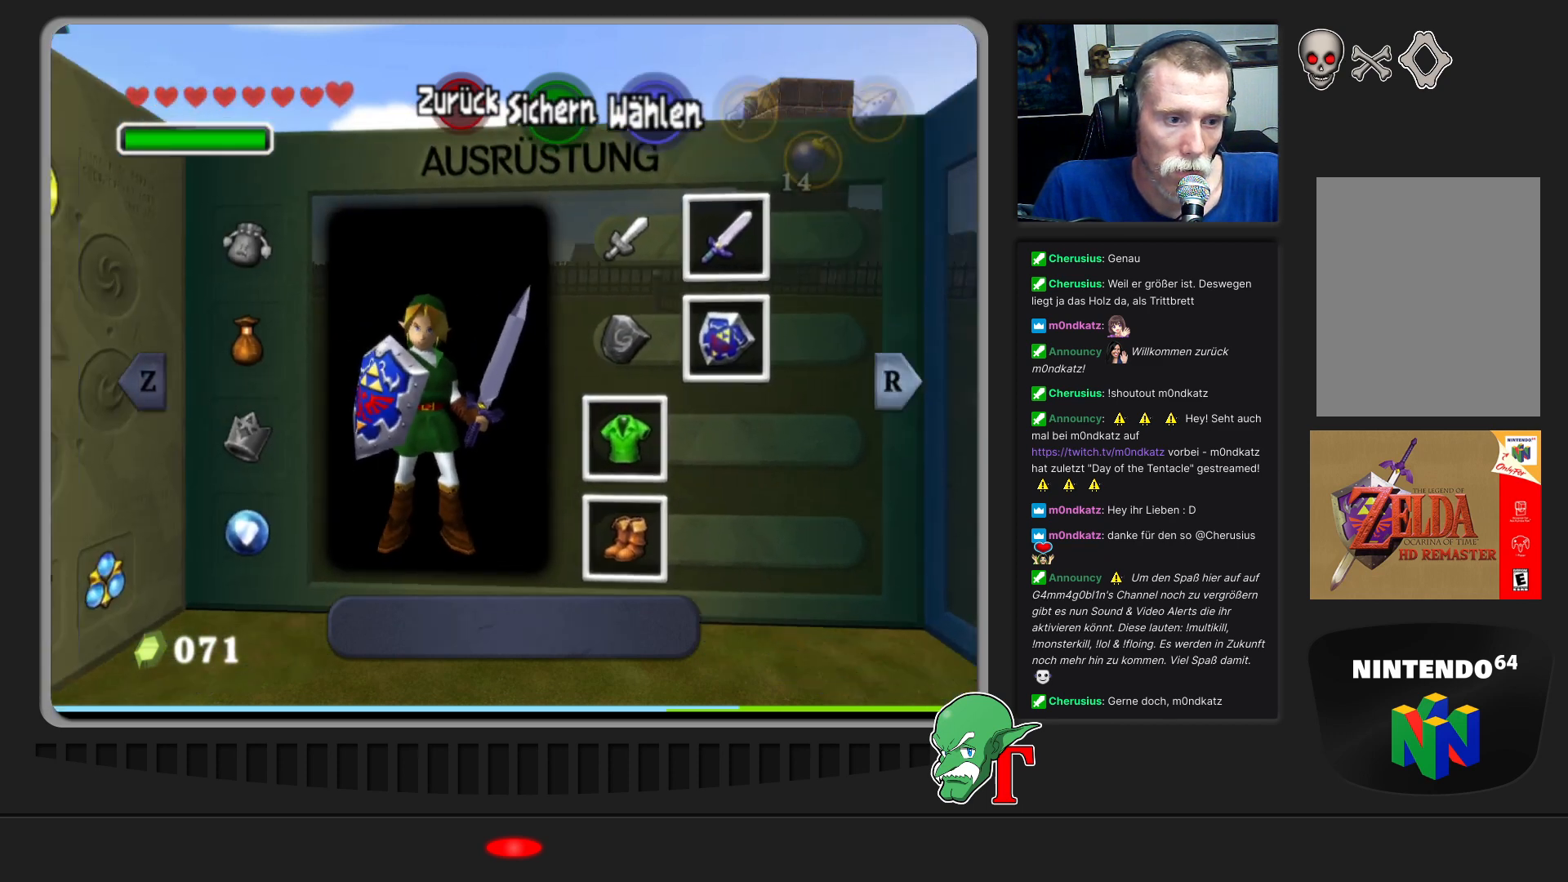
{"buttons": [], "left_stick": "center", "events": [[67, "Z", "up"]]}
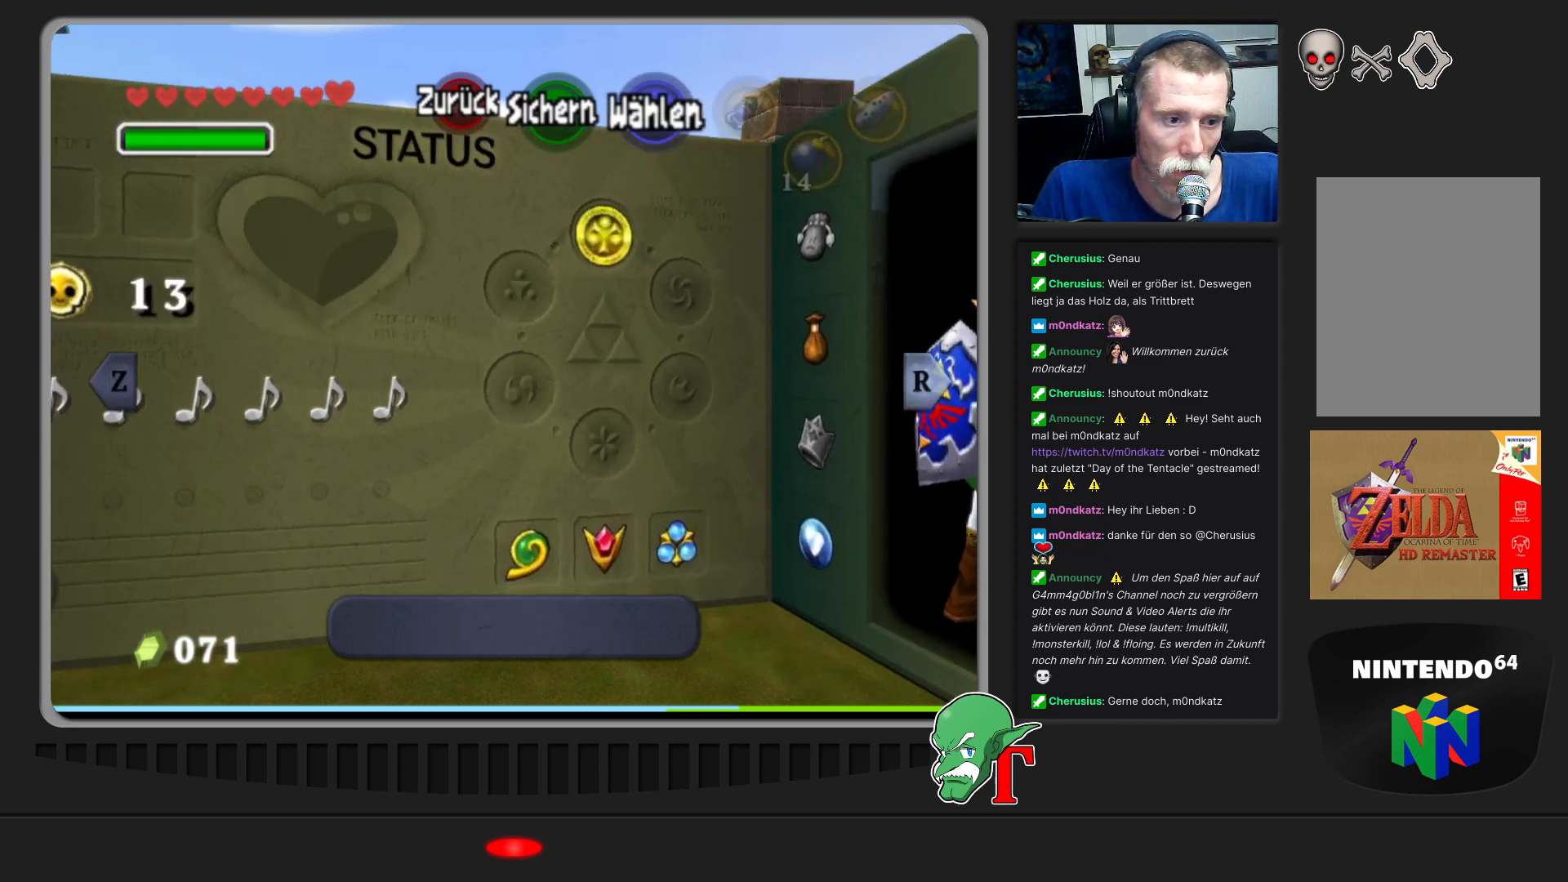
{"buttons": [], "left_stick": "center", "events": [[267, "left_stick", "left"], [467, "left_stick", "center"]]}